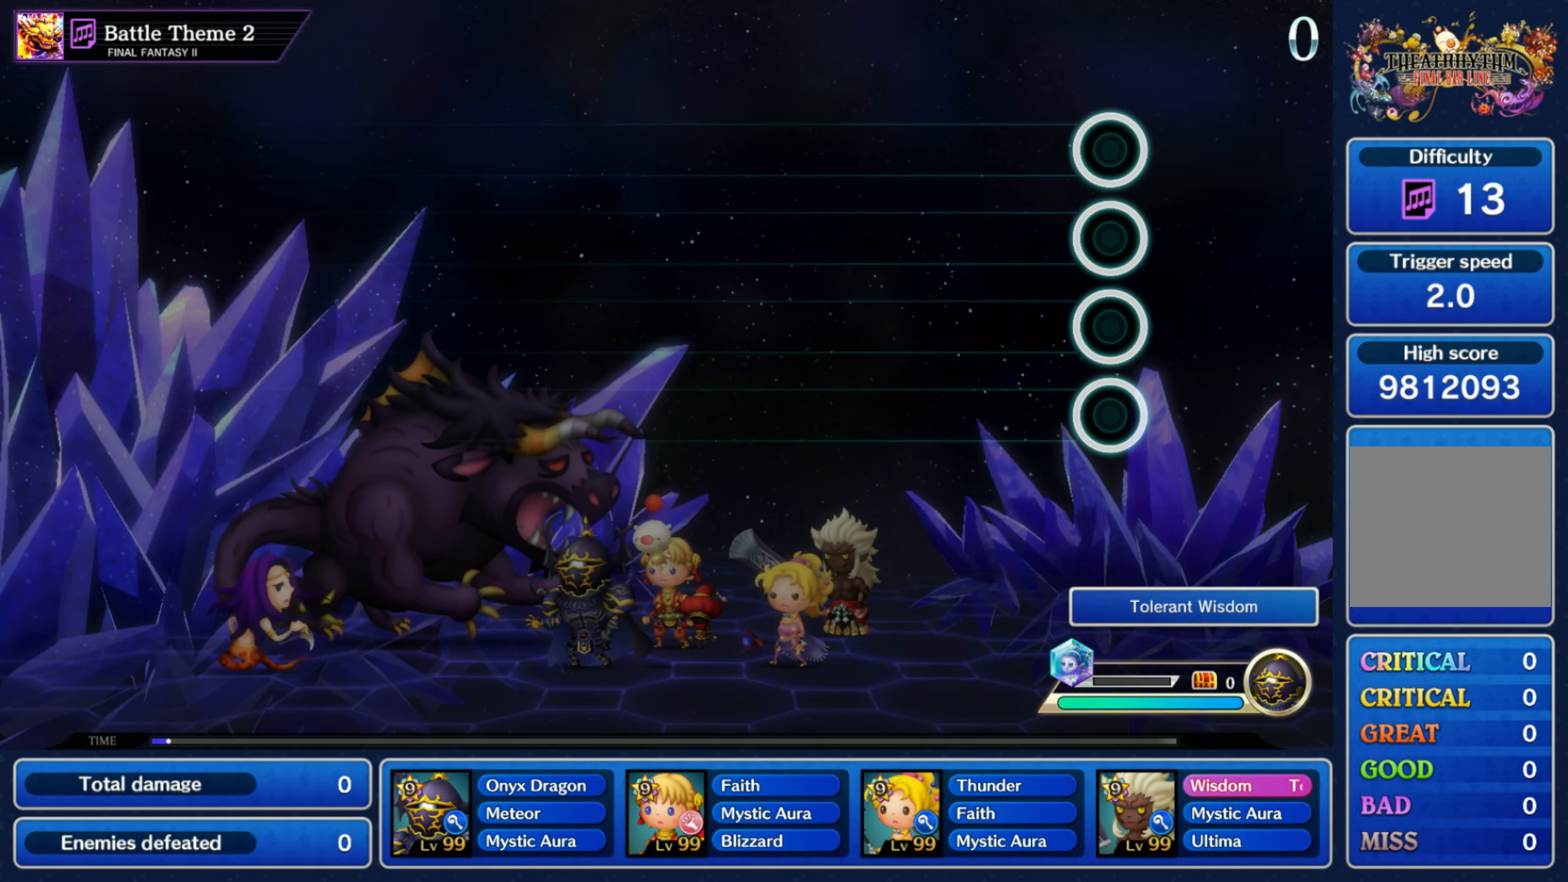
Gameplay with a controller (Nintendo layout); each line is a JSON object with the inputs held at the frame after it. "events" lists button and stick changes between this image and that frame as [ms after this image, input, new state], when the widget could be followed in between. Not read: L3 R3 SELECT START.
{"buttons": ["L1"], "left_stick": "center", "right_stick": "center", "events": [[100, "L1", "down"], [167, "L1", "up"], [300, "L1", "down"], [350, "L1", "up"], [484, "L1", "down"]]}
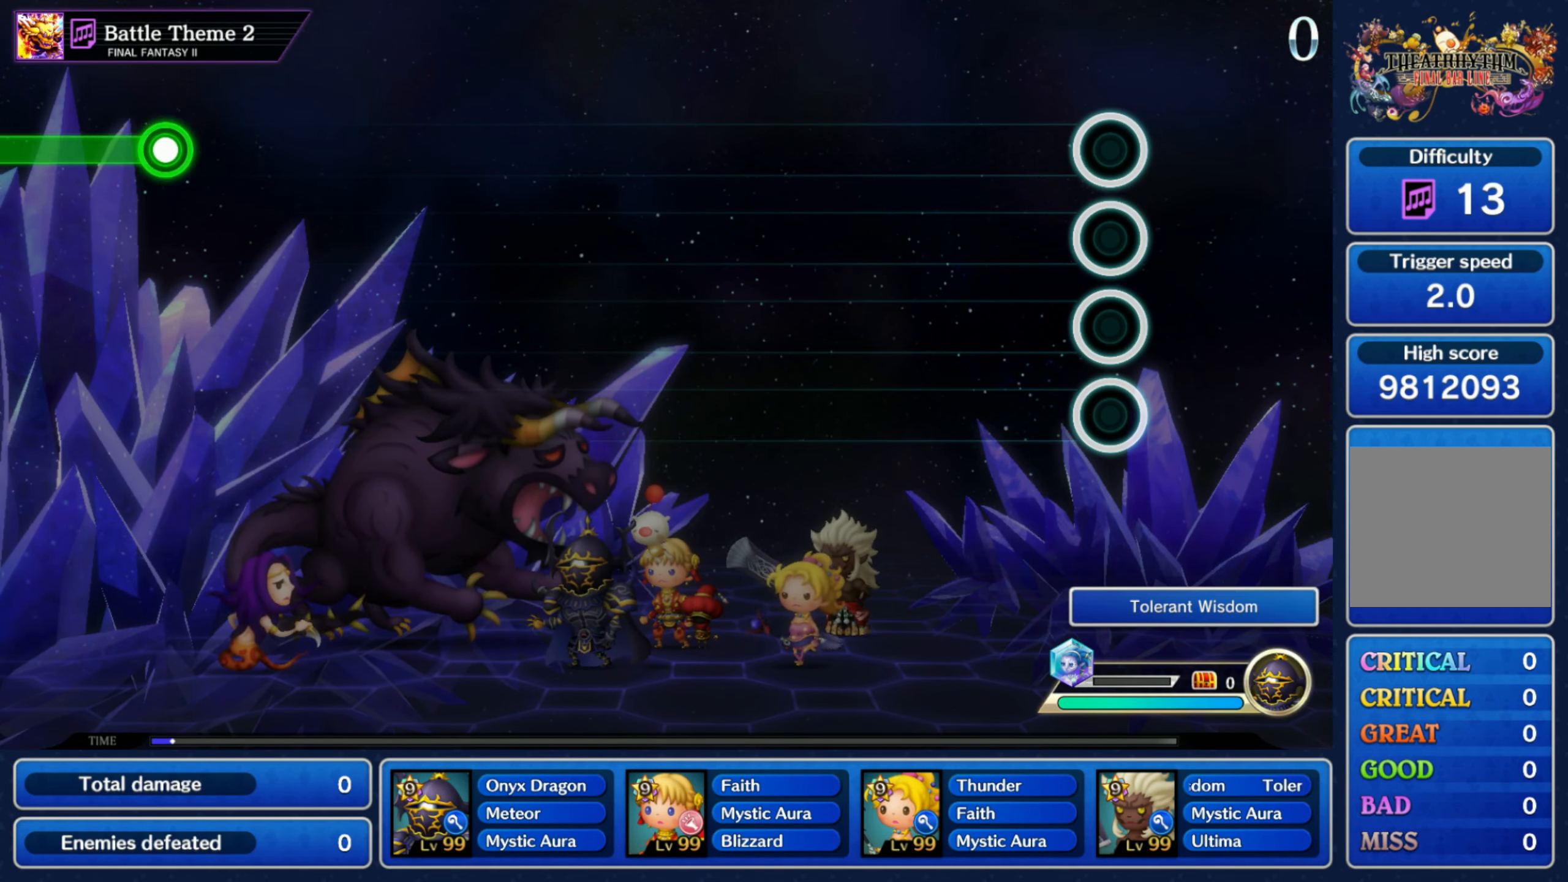
{"buttons": [], "left_stick": "center", "right_stick": "center", "events": [[67, "L1", "up"], [200, "L1", "down"], [267, "L1", "up"], [400, "L1", "down"], [467, "L1", "up"]]}
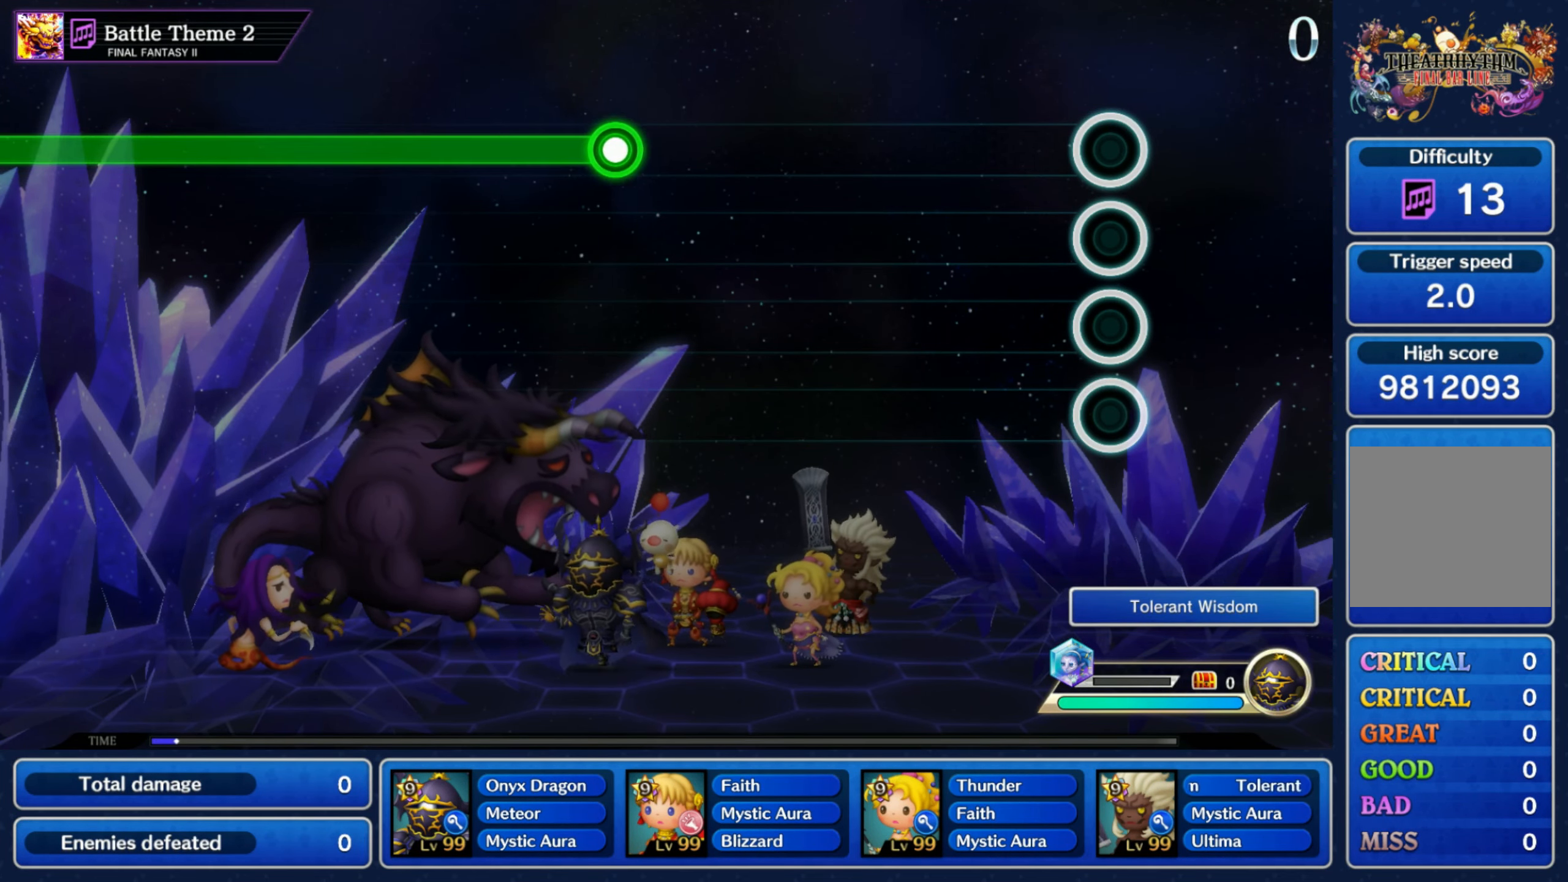
{"buttons": [], "left_stick": "center", "right_stick": "center", "events": []}
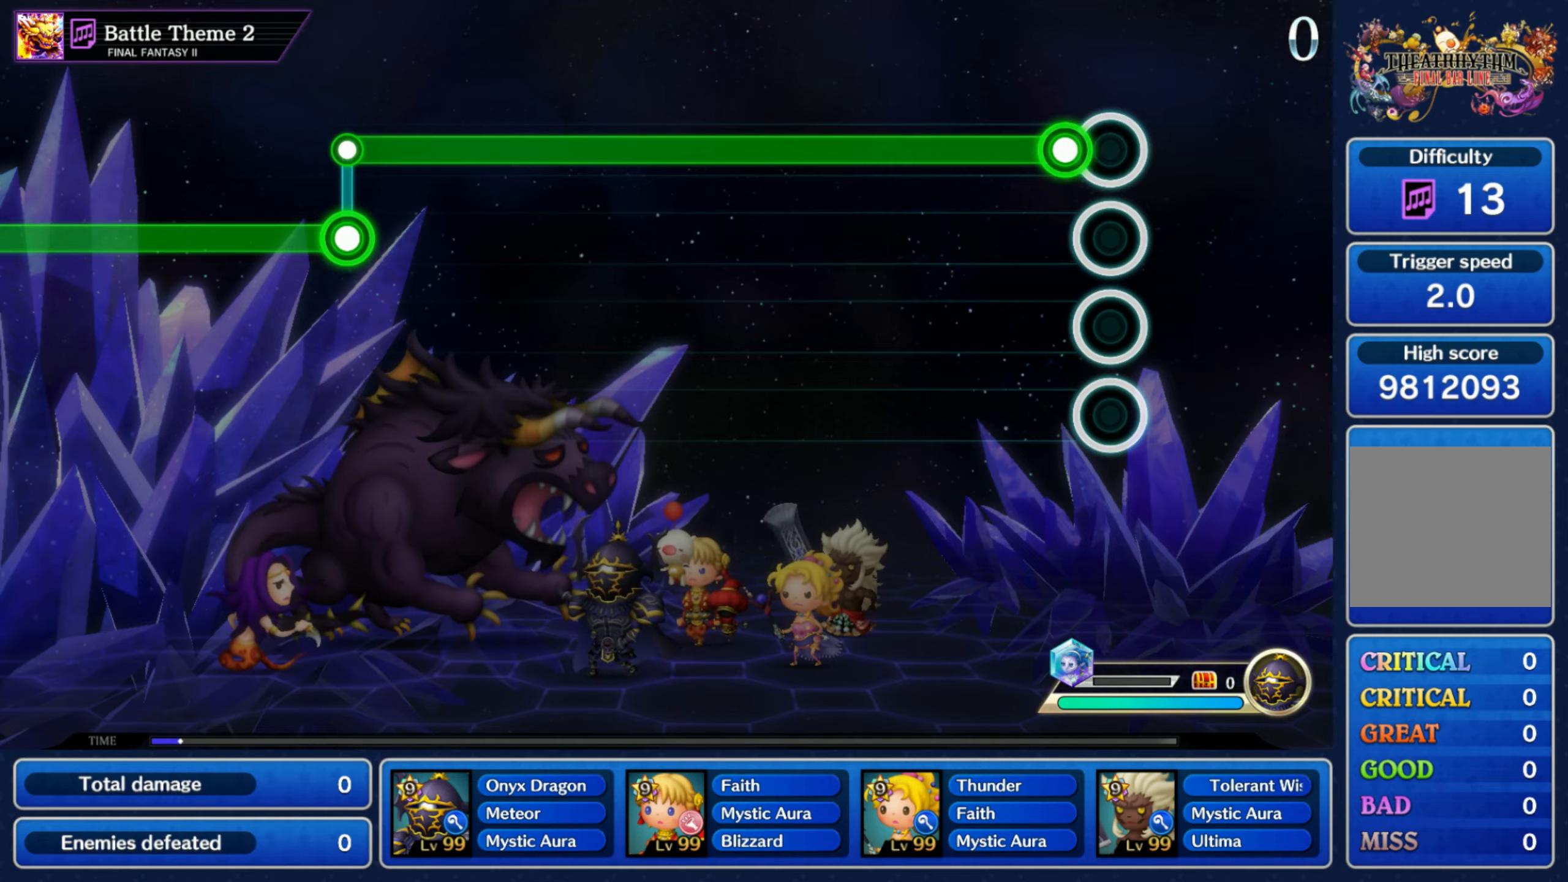
{"buttons": ["R1"], "left_stick": "center", "right_stick": "center", "events": [[66, "R1", "down"]]}
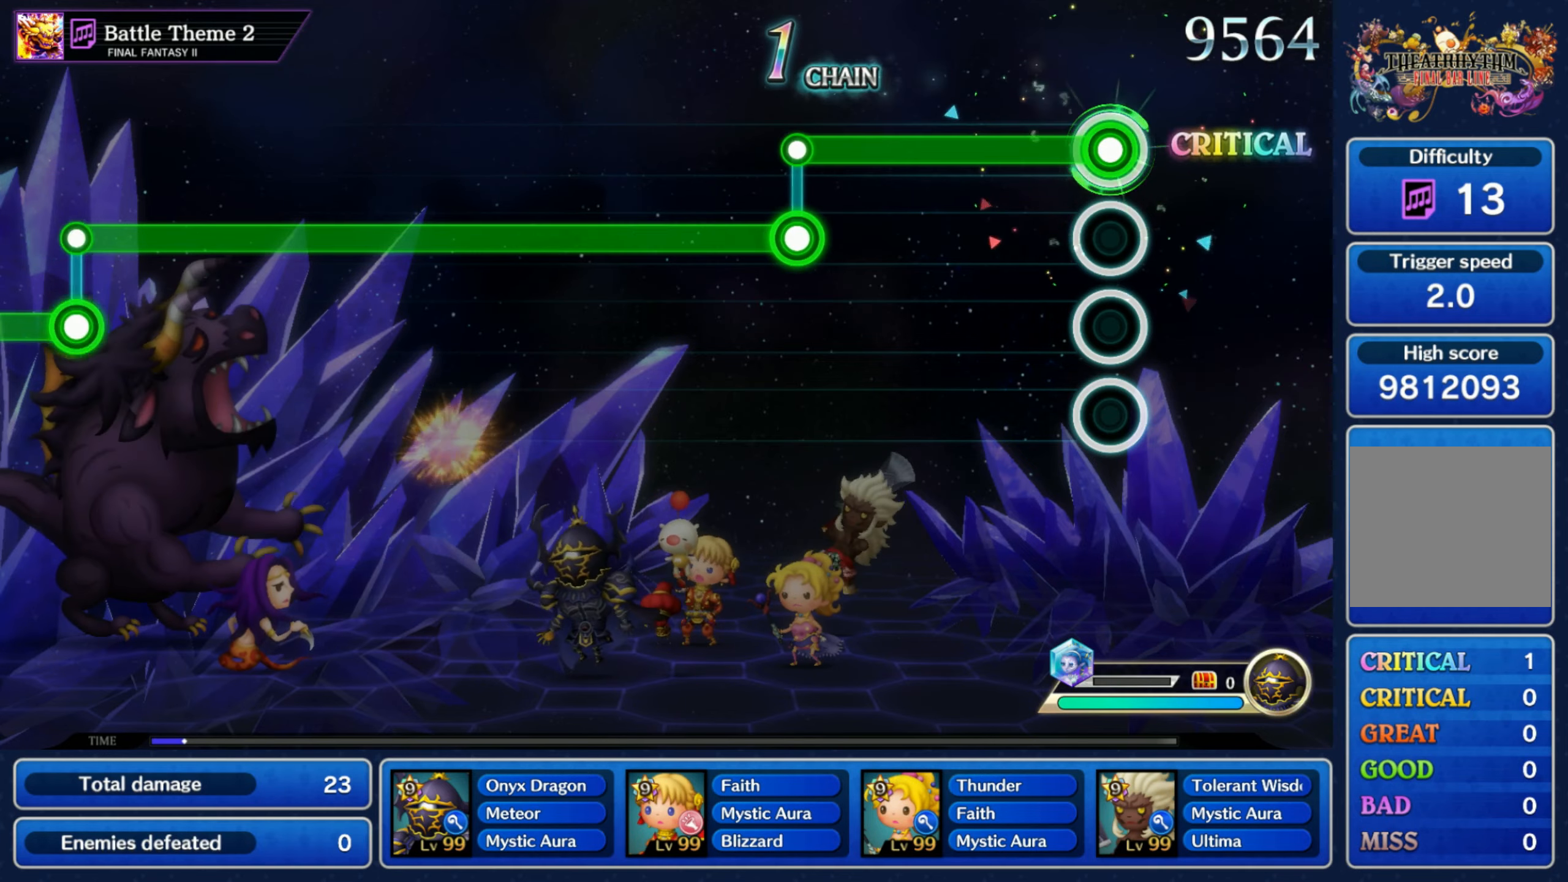
{"buttons": ["L1"], "left_stick": "center", "right_stick": "center", "events": [[383, "L1", "down"], [383, "R1", "up"]]}
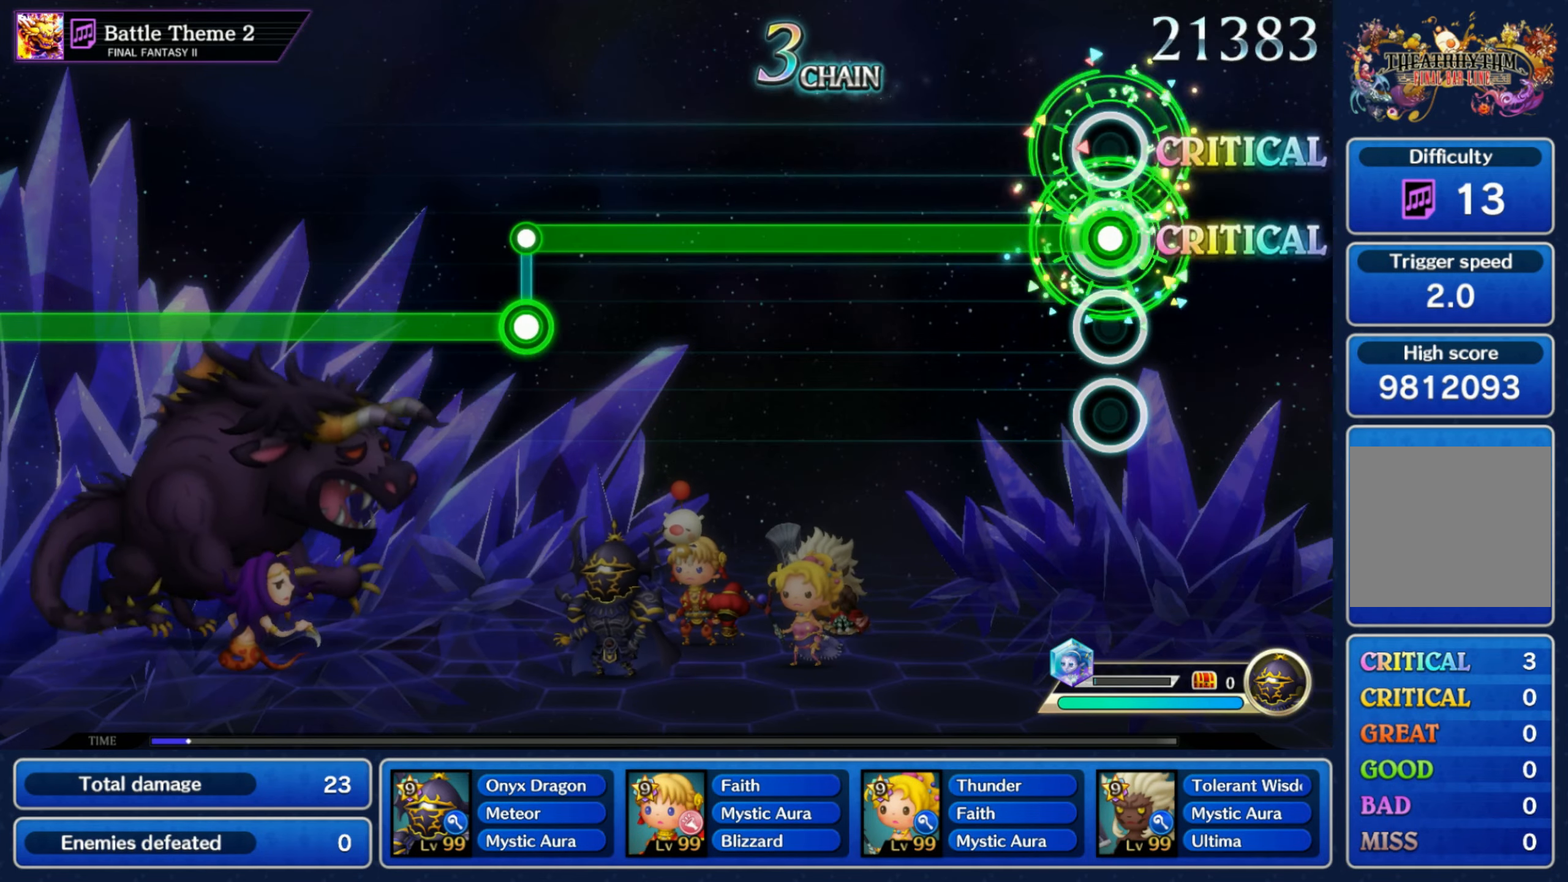
{"buttons": ["L1"], "left_stick": "center", "right_stick": "center", "events": []}
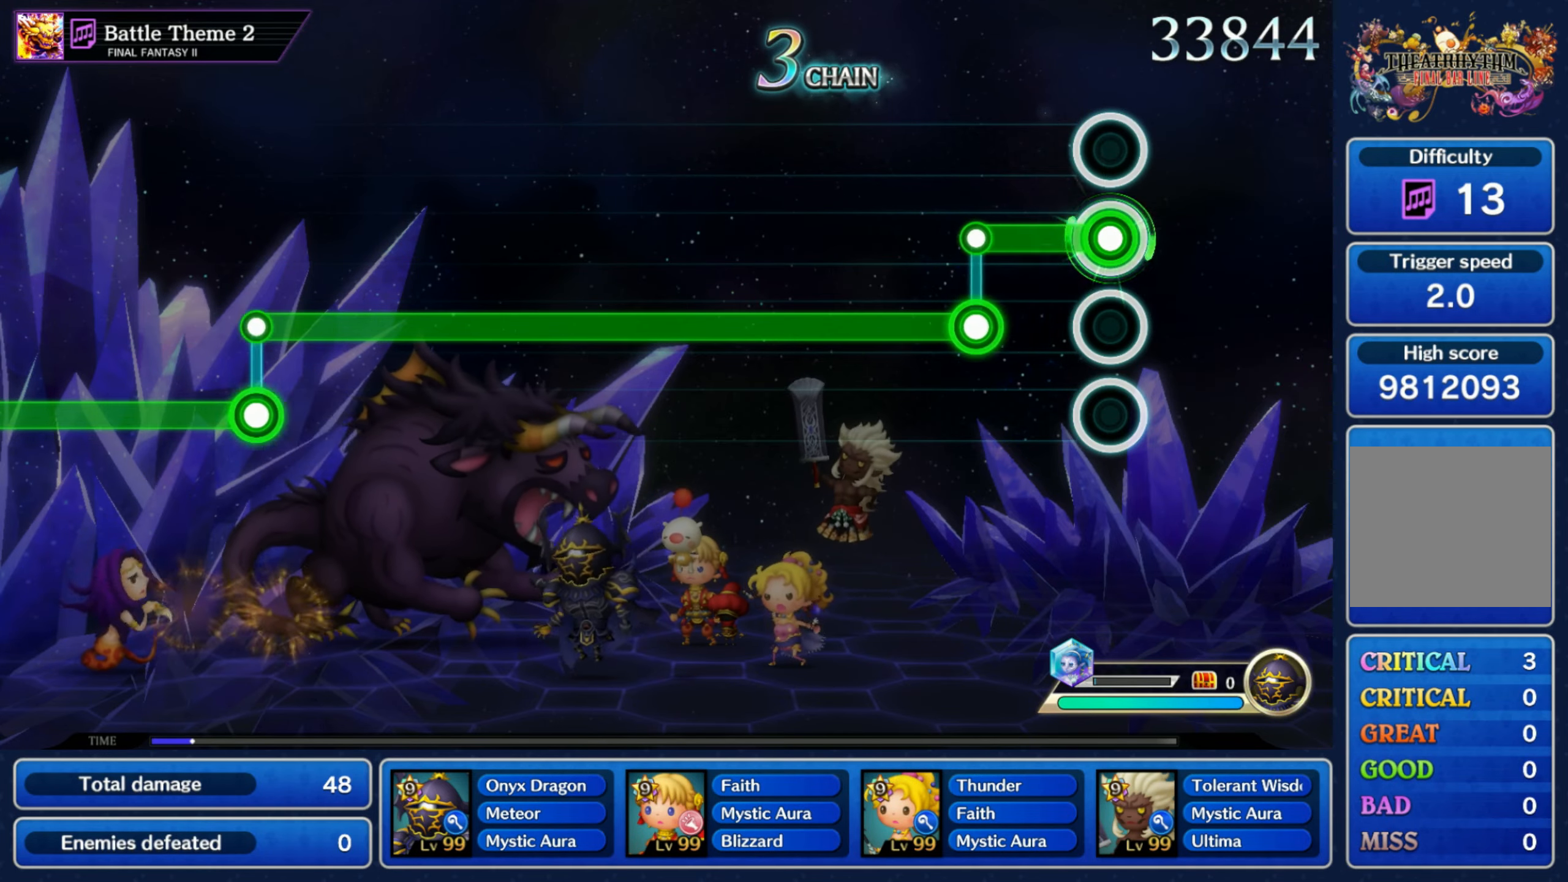
{"buttons": ["R1"], "left_stick": "center", "right_stick": "center", "events": [[166, "L1", "up"], [166, "R1", "down"]]}
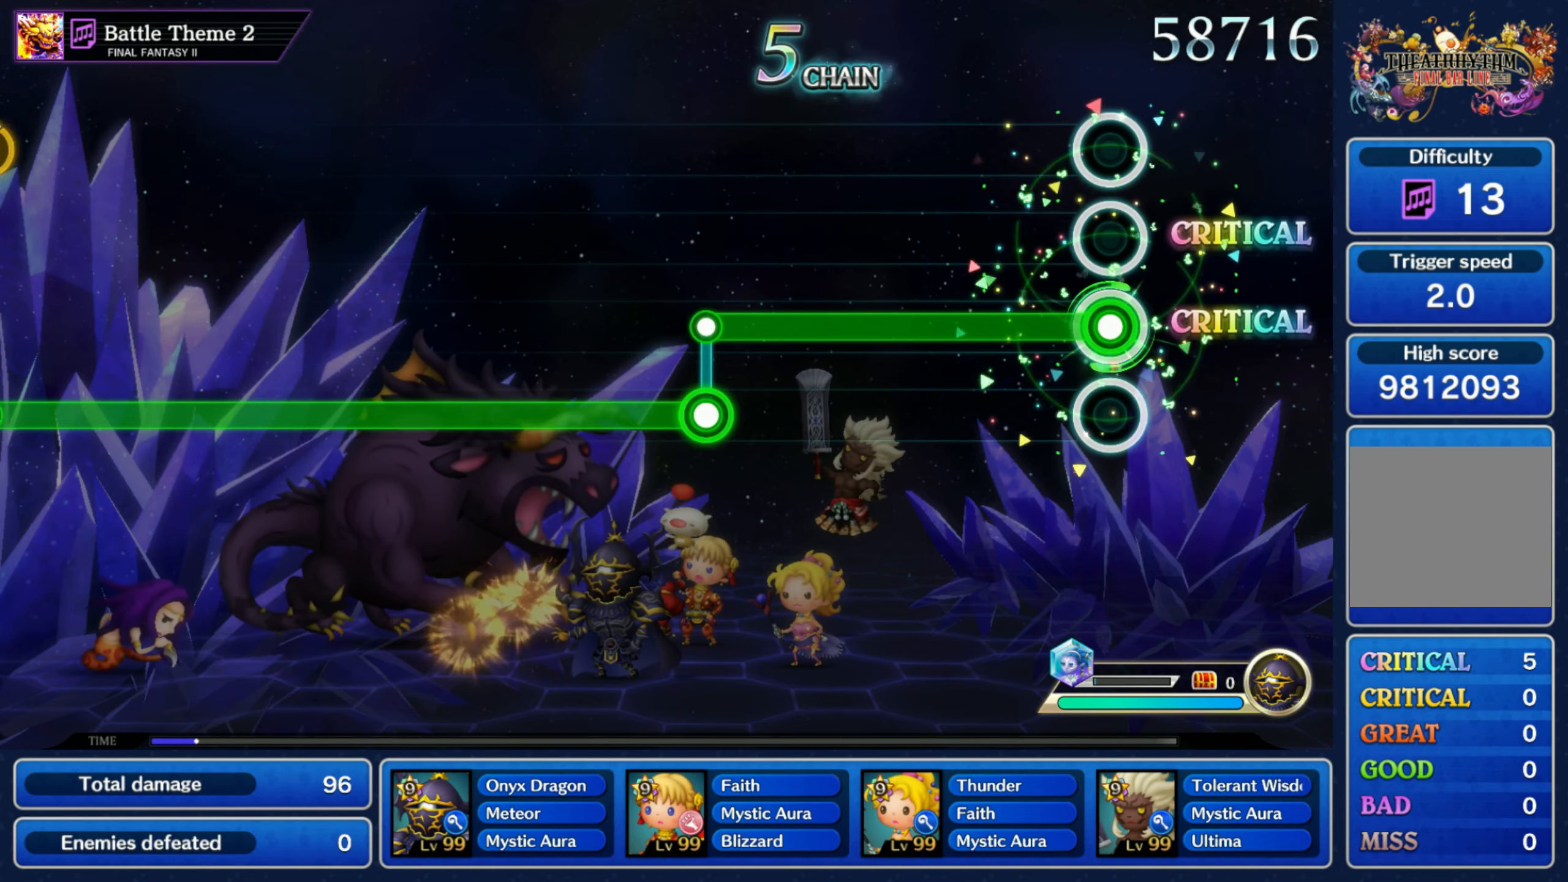
{"buttons": ["L1"], "left_stick": "center", "right_stick": "center", "events": [[483, "L1", "down"], [483, "R1", "up"]]}
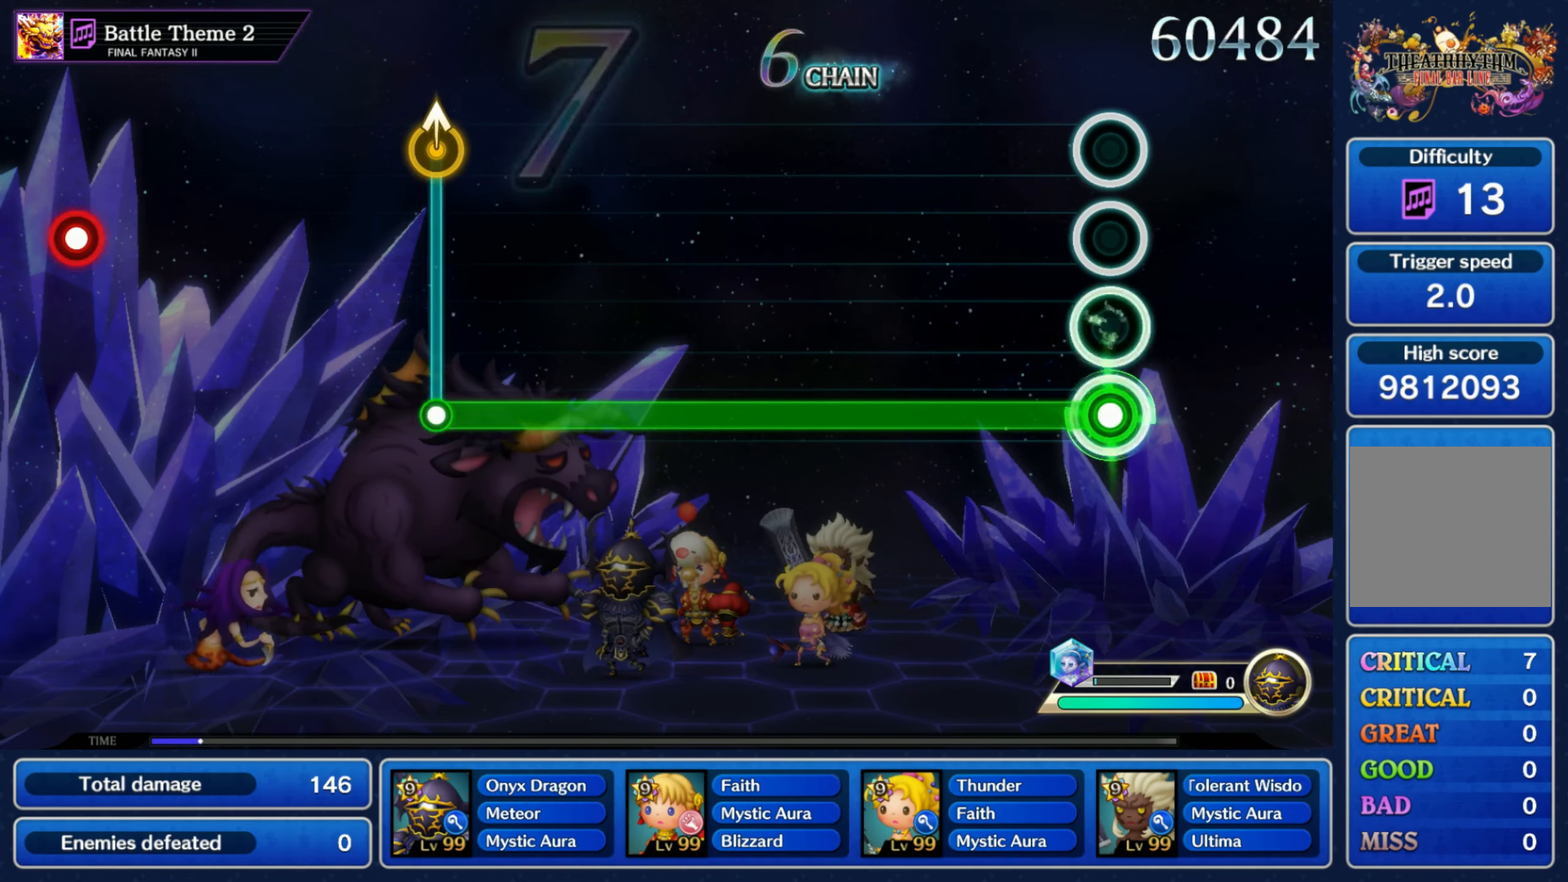
{"buttons": ["L1"], "left_stick": "center", "right_stick": "center", "events": []}
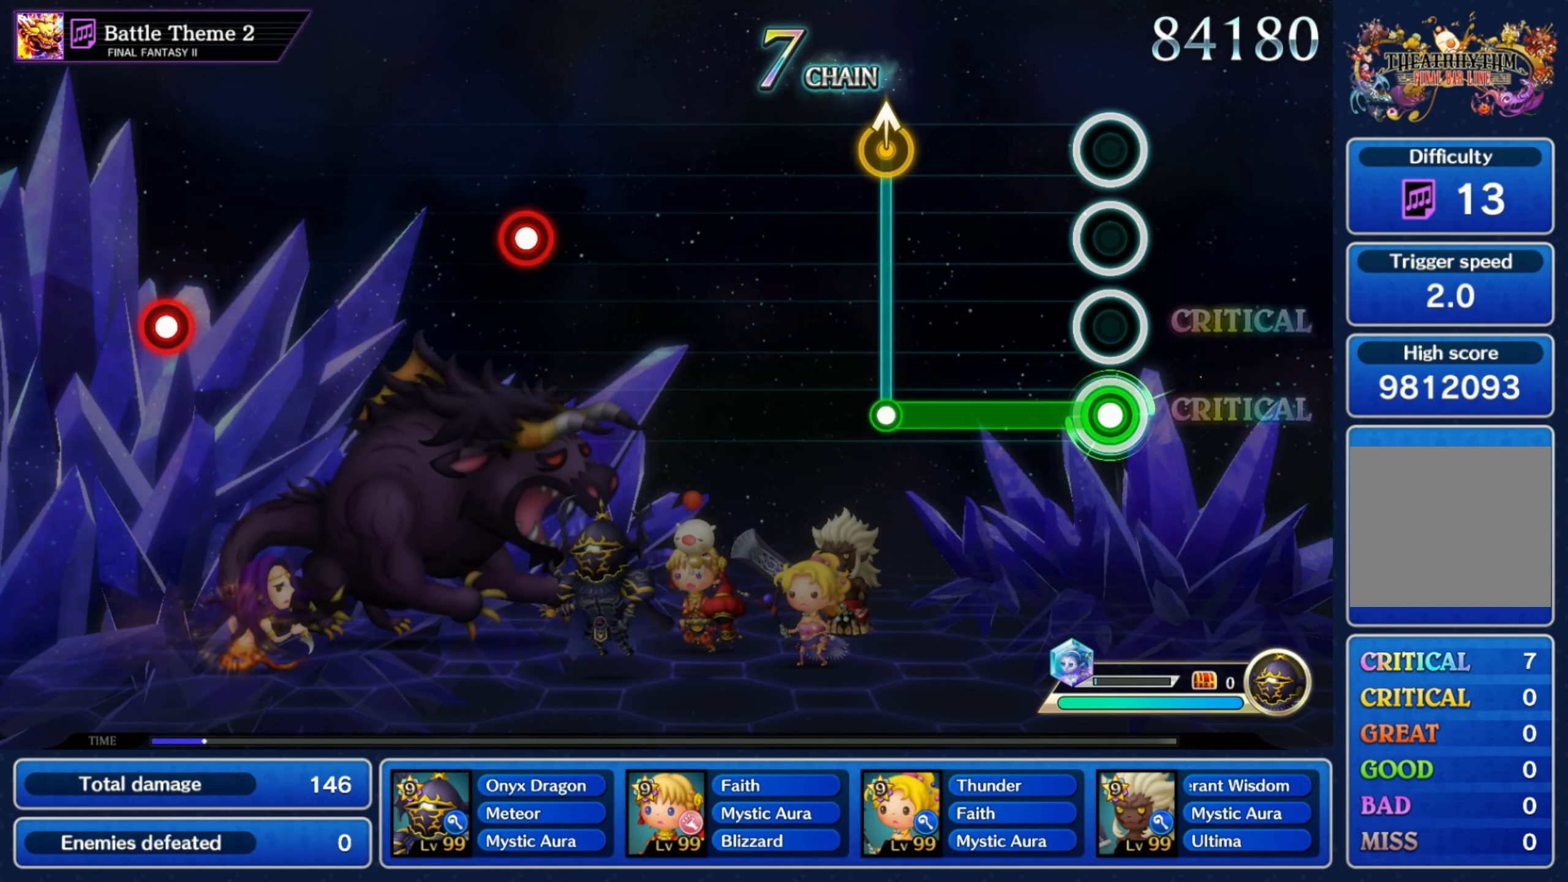
{"buttons": [], "left_stick": "center", "right_stick": "center", "events": [[250, "L1", "up"], [250, "left_stick", "up"], [383, "left_stick", "center"]]}
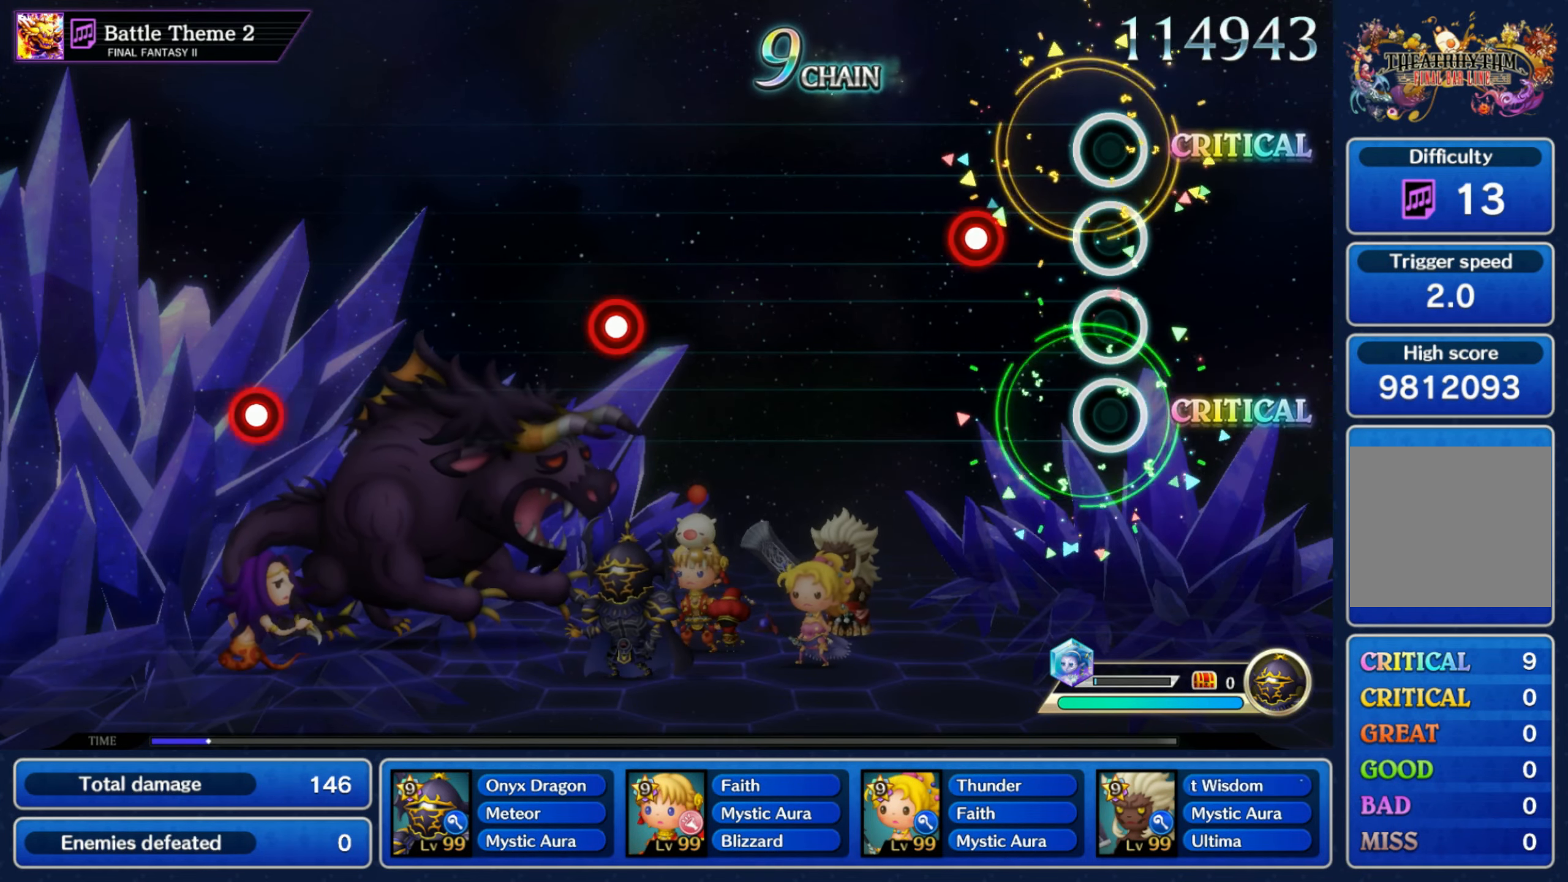
{"buttons": [], "left_stick": "center", "right_stick": "center", "events": [[166, "R1", "down"], [266, "R1", "up"]]}
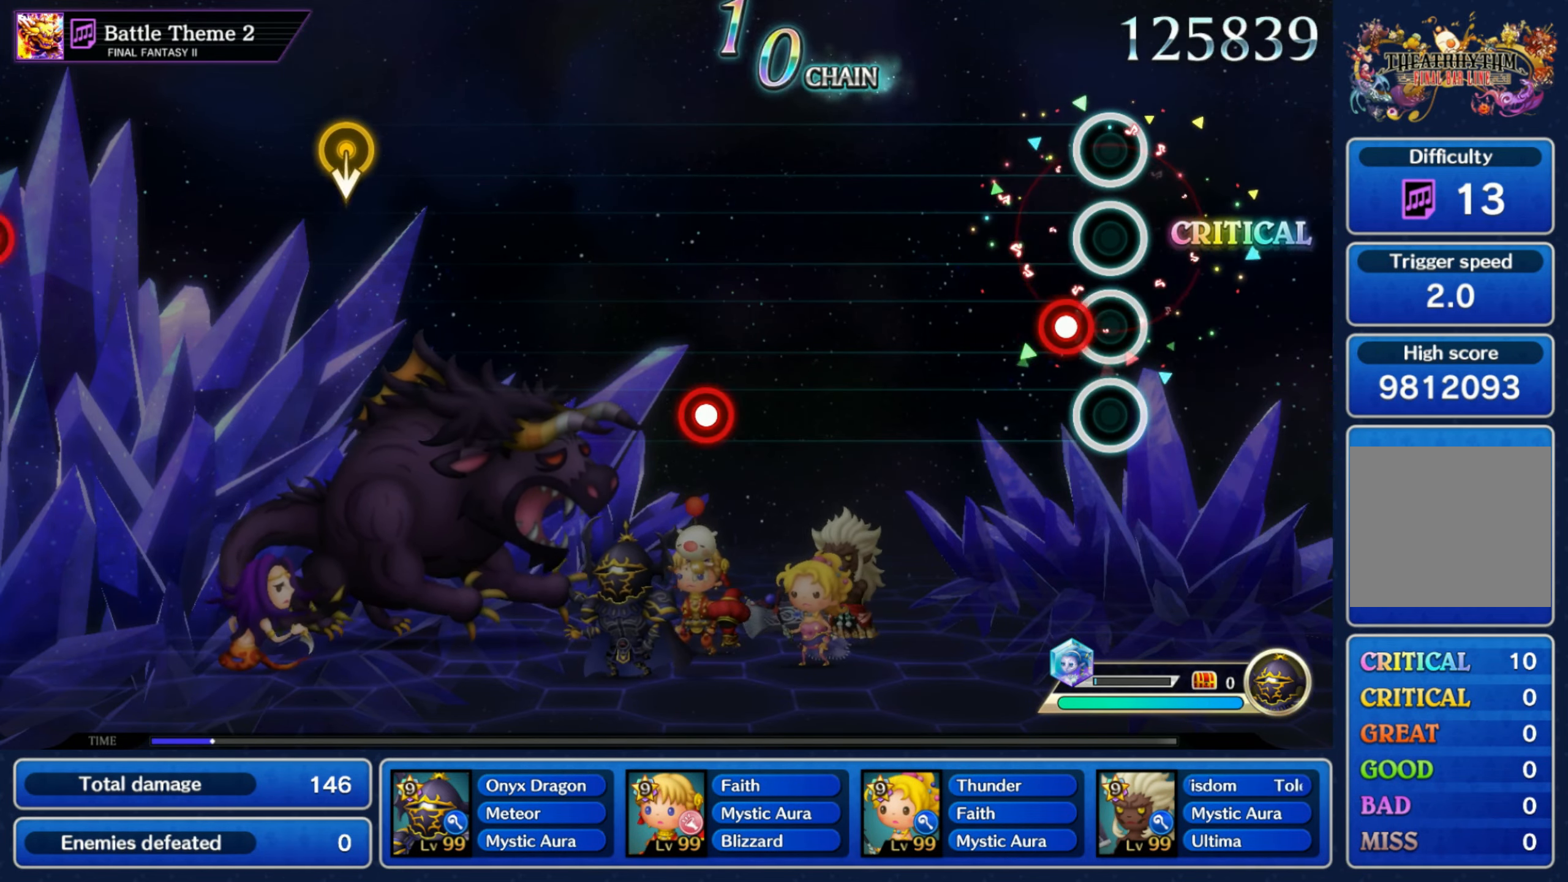
{"buttons": ["R1"], "left_stick": "center", "right_stick": "center", "events": [[83, "R1", "down"], [183, "R1", "up"], [483, "R1", "down"]]}
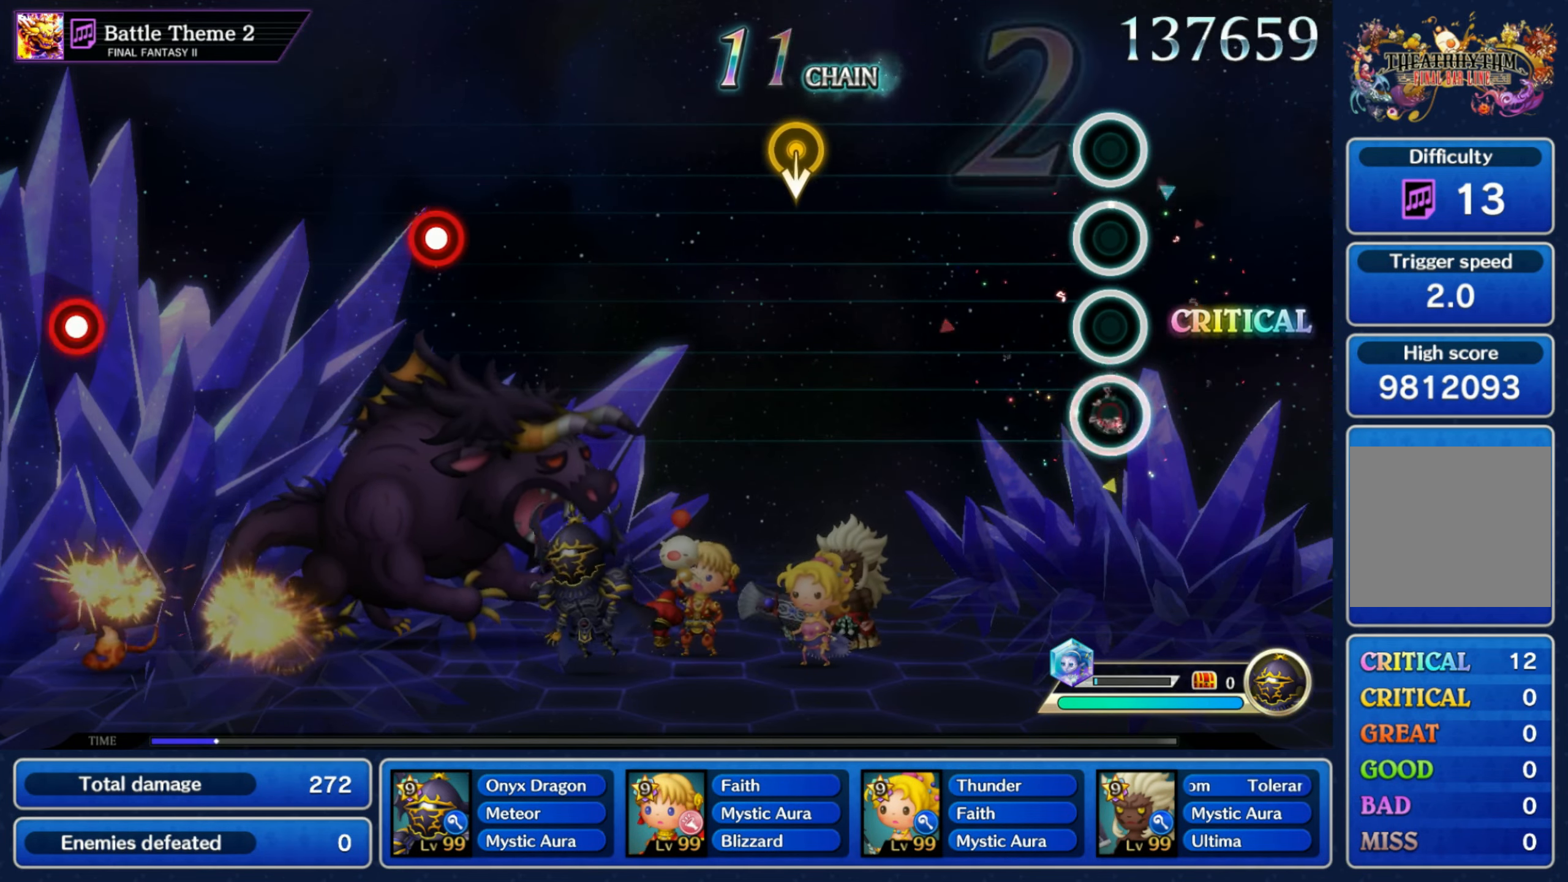
{"buttons": [], "left_stick": "down", "right_stick": "center", "events": [[83, "R1", "up"], [350, "left_stick", "down"]]}
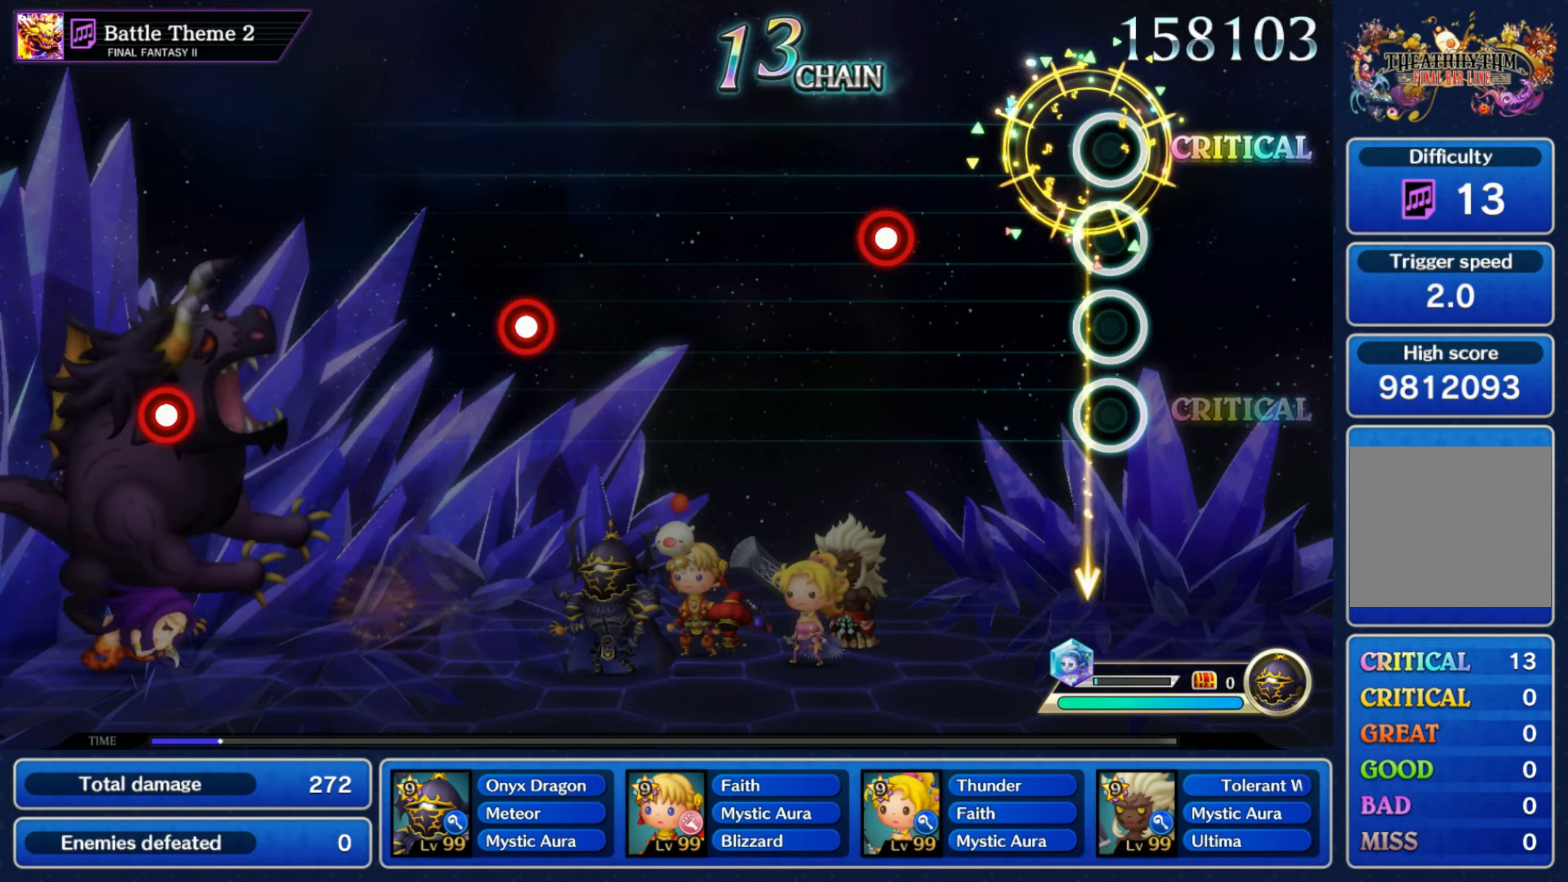
{"buttons": [], "left_stick": "center", "right_stick": "center", "events": [[33, "left_stick", "center"], [283, "R1", "down"], [383, "R1", "up"]]}
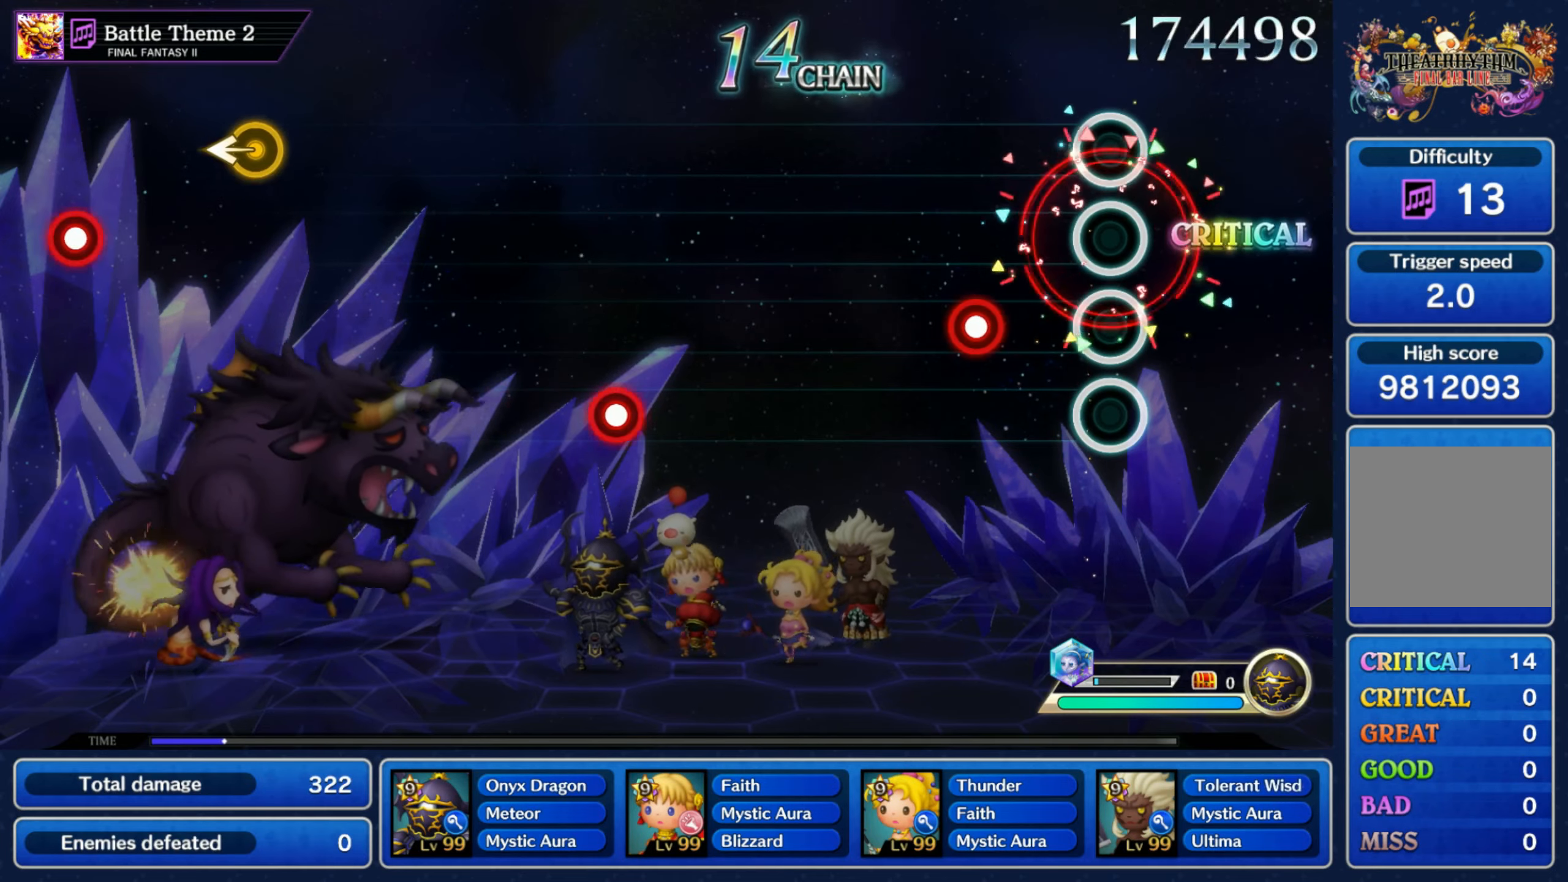
{"buttons": [], "left_stick": "center", "right_stick": "center", "events": [[200, "R1", "down"], [300, "R1", "up"]]}
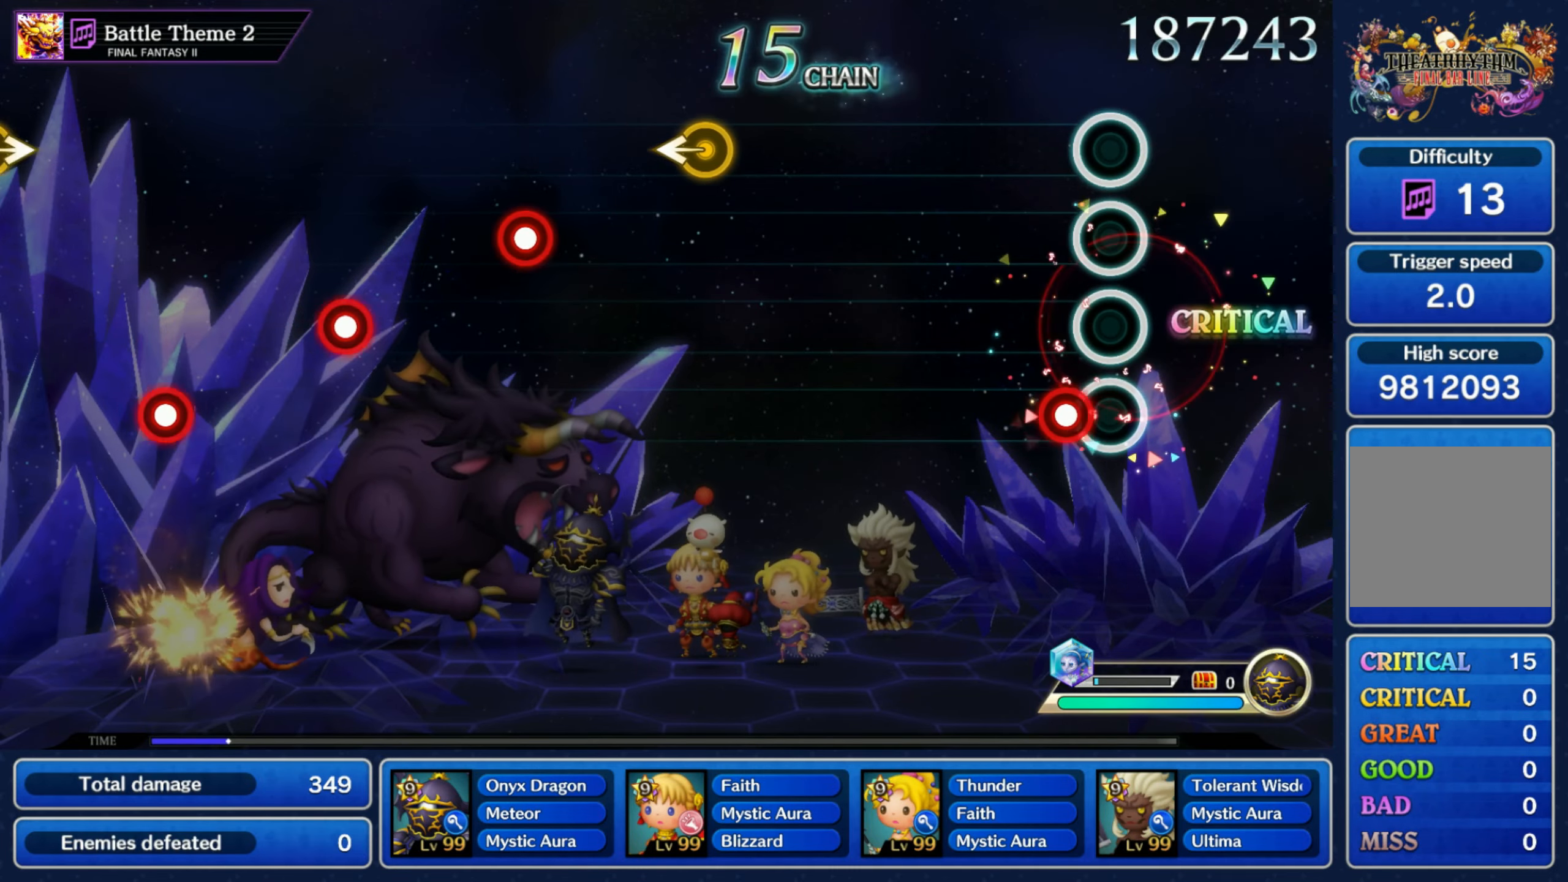
{"buttons": [], "left_stick": "left", "right_stick": "center", "events": [[83, "R1", "down"], [183, "R1", "up"], [450, "left_stick", "left"]]}
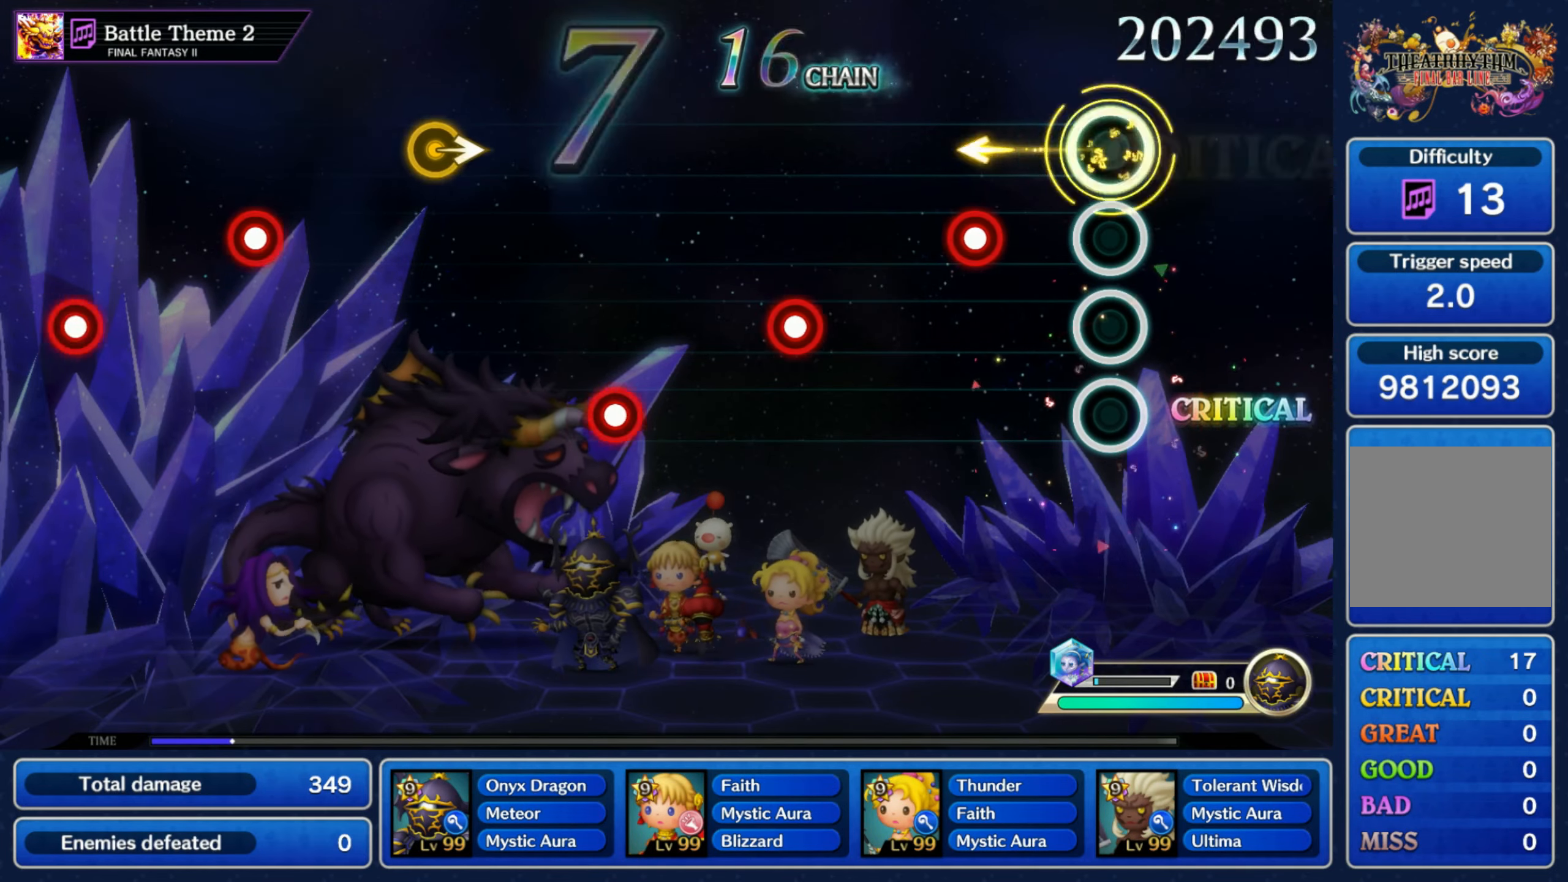
{"buttons": [], "left_stick": "center", "right_stick": "center", "events": [[117, "left_stick", "center"], [167, "R1", "down"], [250, "R1", "up"], [367, "R1", "down"], [467, "R1", "up"]]}
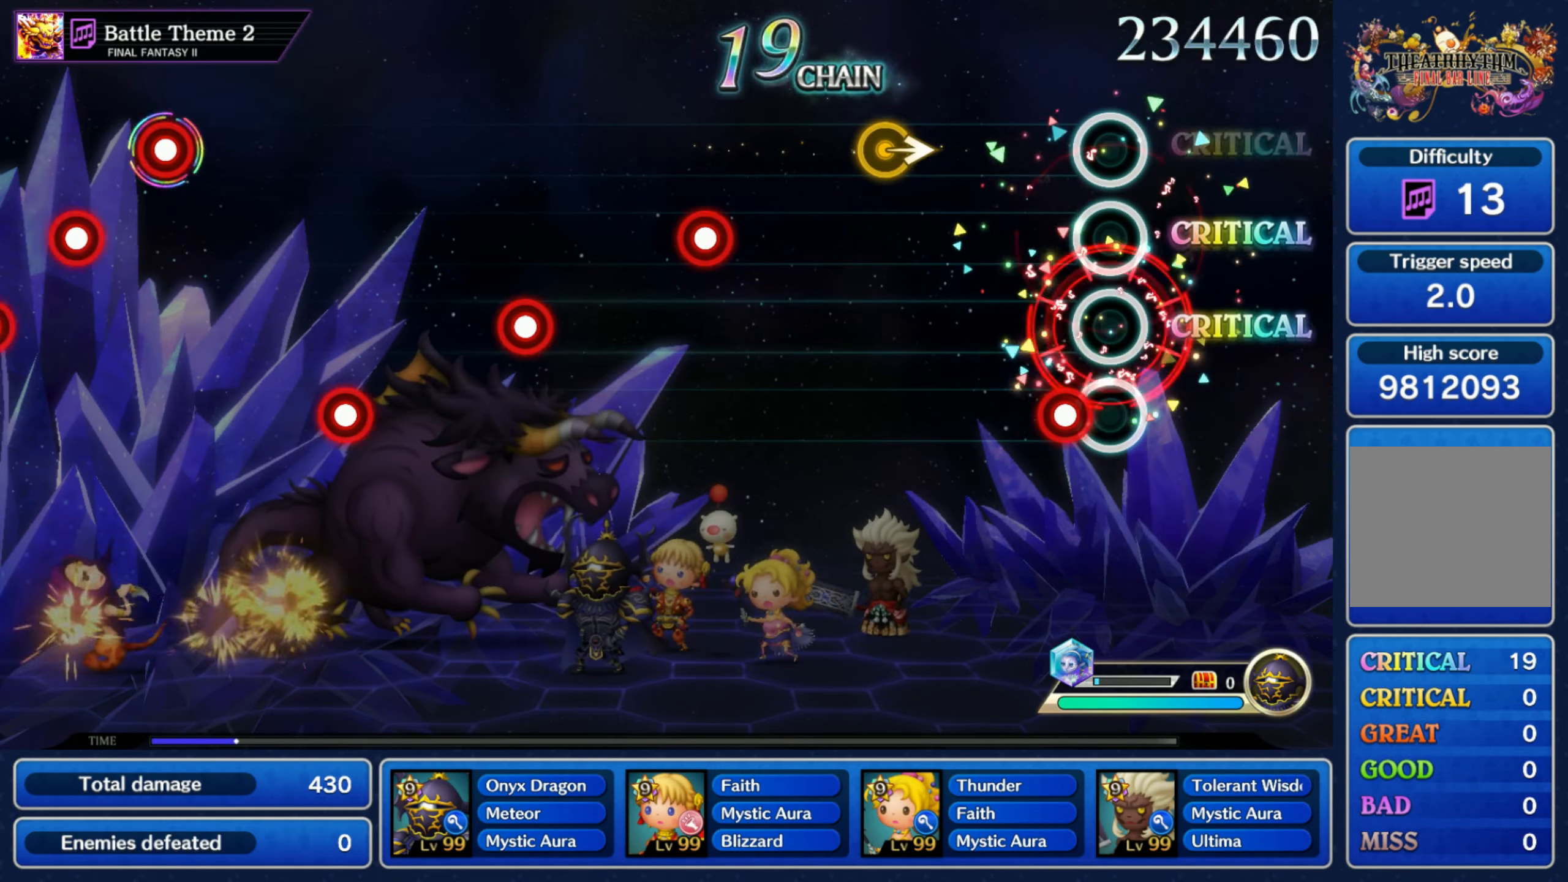
{"buttons": ["R1"], "left_stick": "center", "right_stick": "center", "events": [[67, "R1", "down"], [167, "R1", "up"], [250, "left_stick", "right"], [417, "left_stick", "center"], [467, "R1", "down"]]}
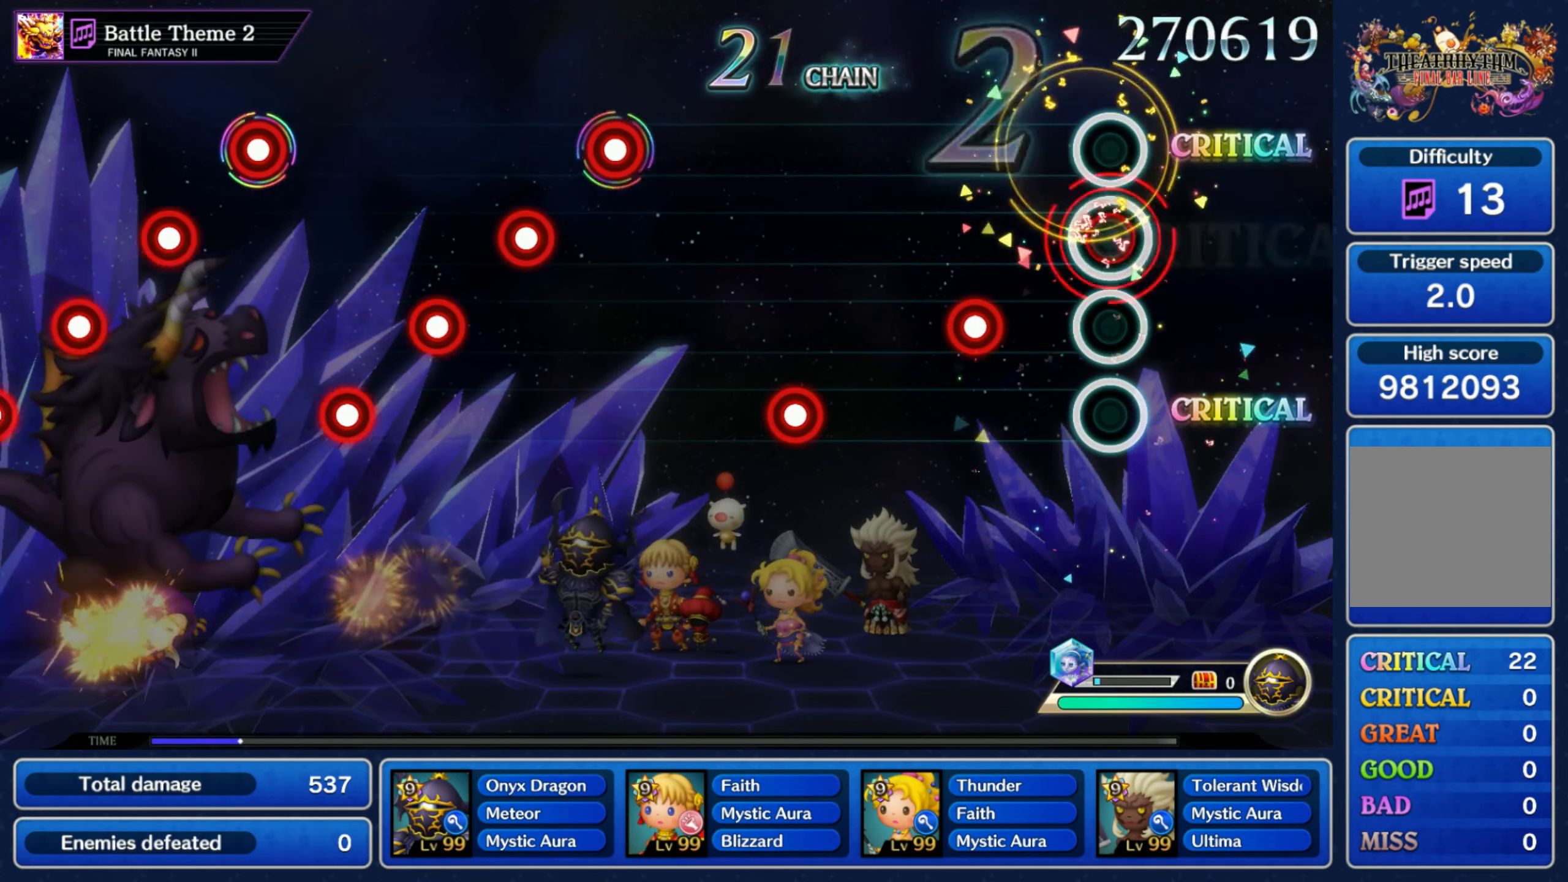
{"buttons": [], "left_stick": "center", "right_stick": "center", "events": [[67, "R1", "up"], [167, "R1", "down"], [250, "R1", "up"], [383, "R1", "down"], [450, "R1", "up"]]}
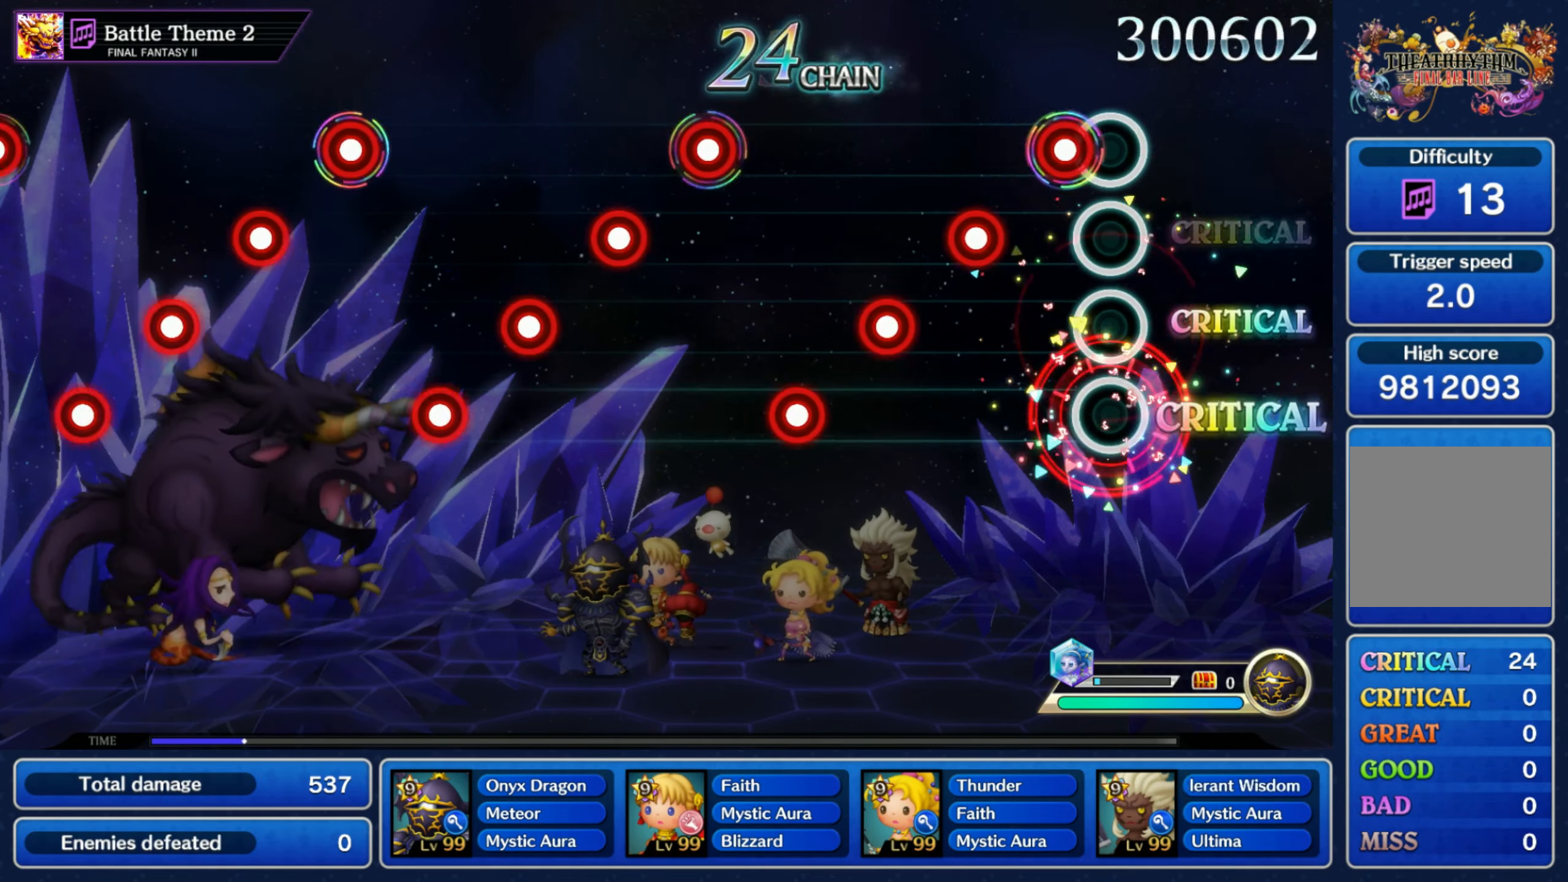
{"buttons": ["R1"], "left_stick": "center", "right_stick": "center", "events": [[67, "R1", "down"], [133, "R1", "up"], [167, "L1", "down"], [233, "L1", "up"], [250, "R1", "down"], [333, "R1", "up"], [350, "L1", "down"], [433, "L1", "up"], [450, "R1", "down"]]}
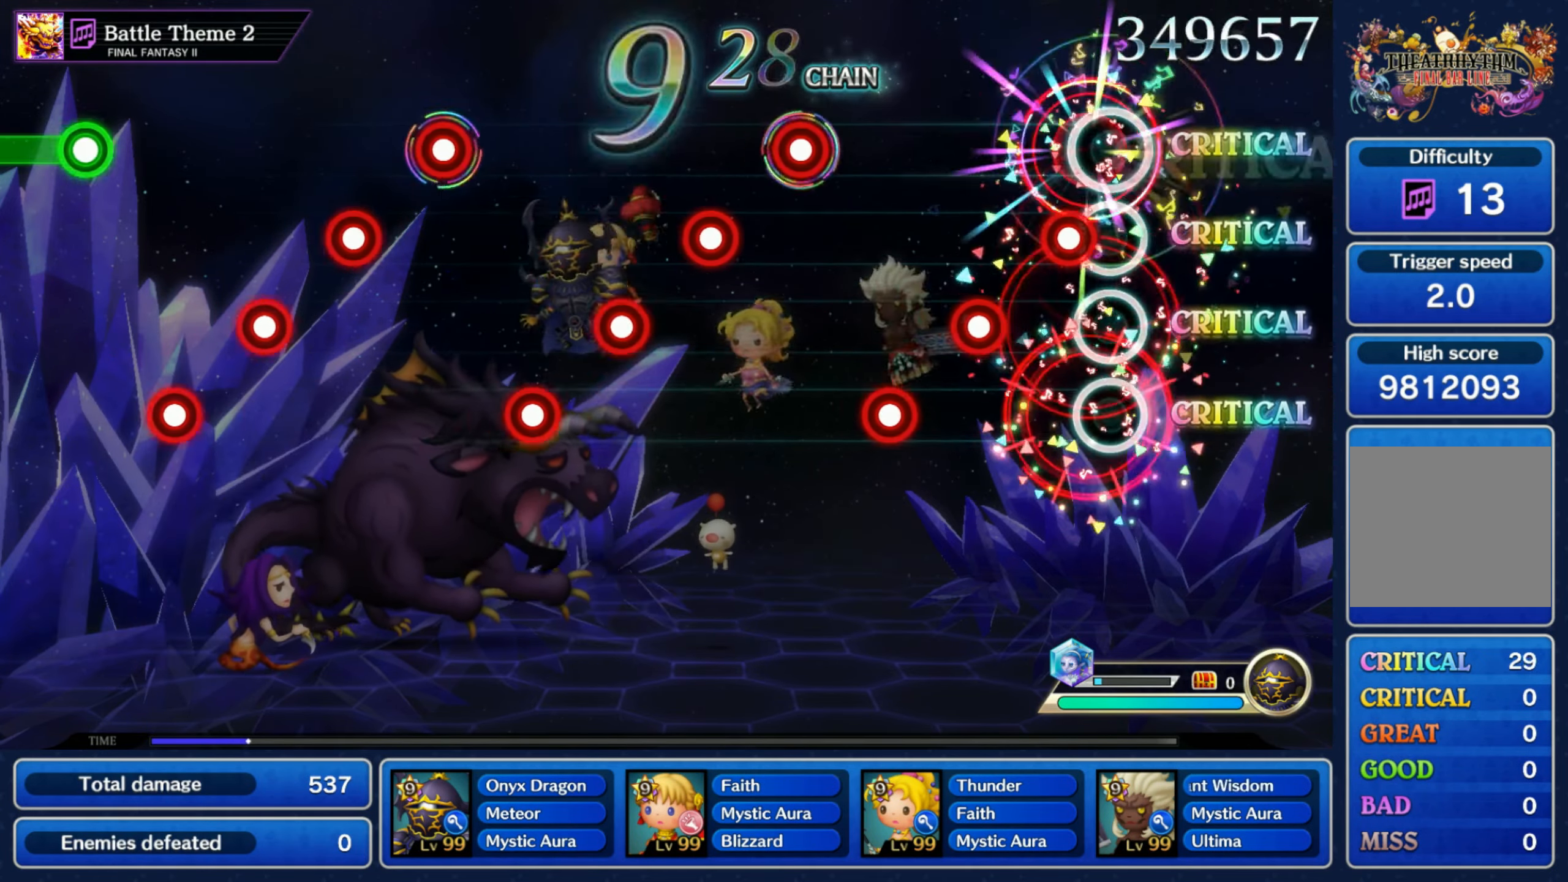
{"buttons": ["L1"], "left_stick": "center", "right_stick": "center", "events": [[17, "R1", "up"], [50, "L1", "down"], [150, "L1", "up"], [167, "R1", "down"], [250, "R1", "up"], [267, "L1", "down"], [350, "L1", "up"], [383, "R1", "down"], [467, "R1", "up"], [483, "L1", "down"]]}
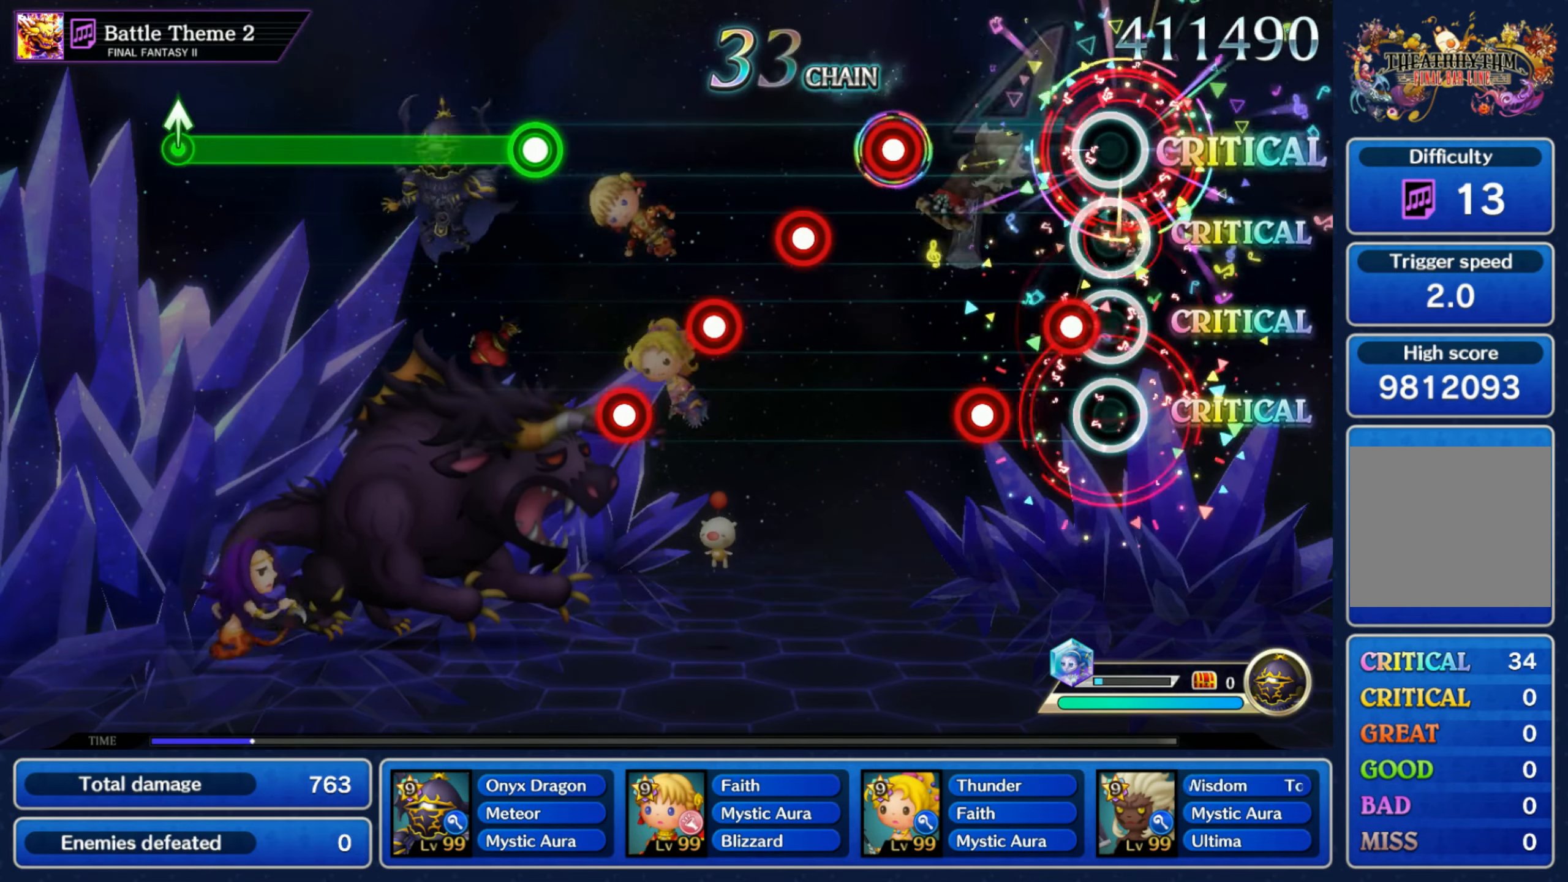
{"buttons": ["R1"], "left_stick": "center", "right_stick": "center", "events": [[67, "L1", "up"], [83, "R1", "down"], [183, "L1", "down"], [183, "R1", "up"], [283, "L1", "up"], [300, "R1", "down"], [367, "R1", "up"], [383, "L1", "down"], [450, "L1", "up"], [467, "R1", "down"]]}
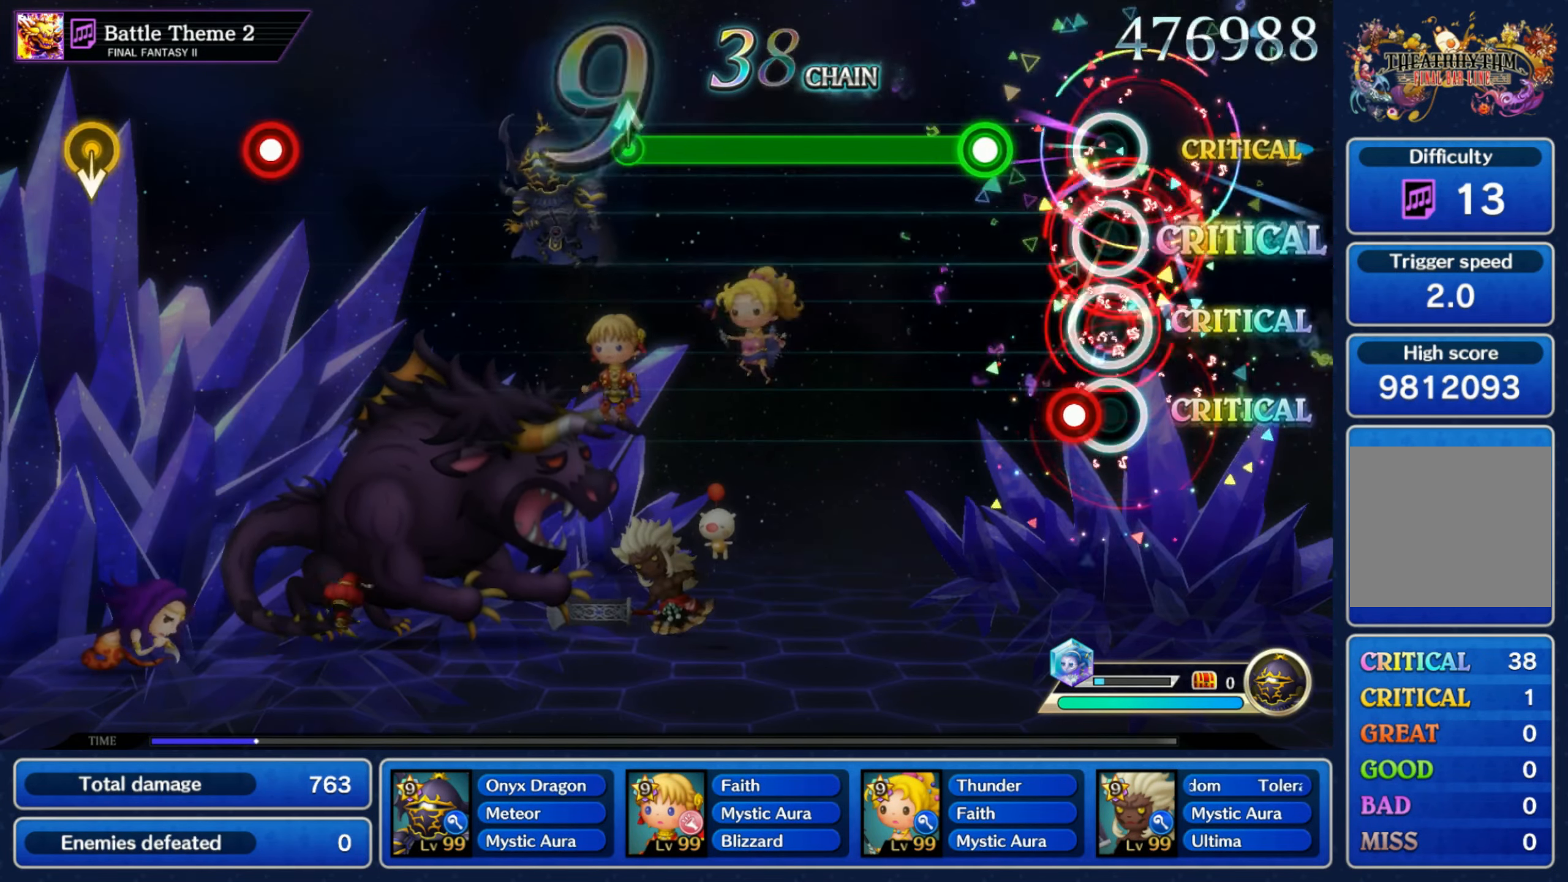
{"buttons": ["R1"], "left_stick": "center", "right_stick": "center", "events": [[33, "R1", "up"], [83, "L1", "down"], [183, "L1", "up"], [183, "R1", "down"]]}
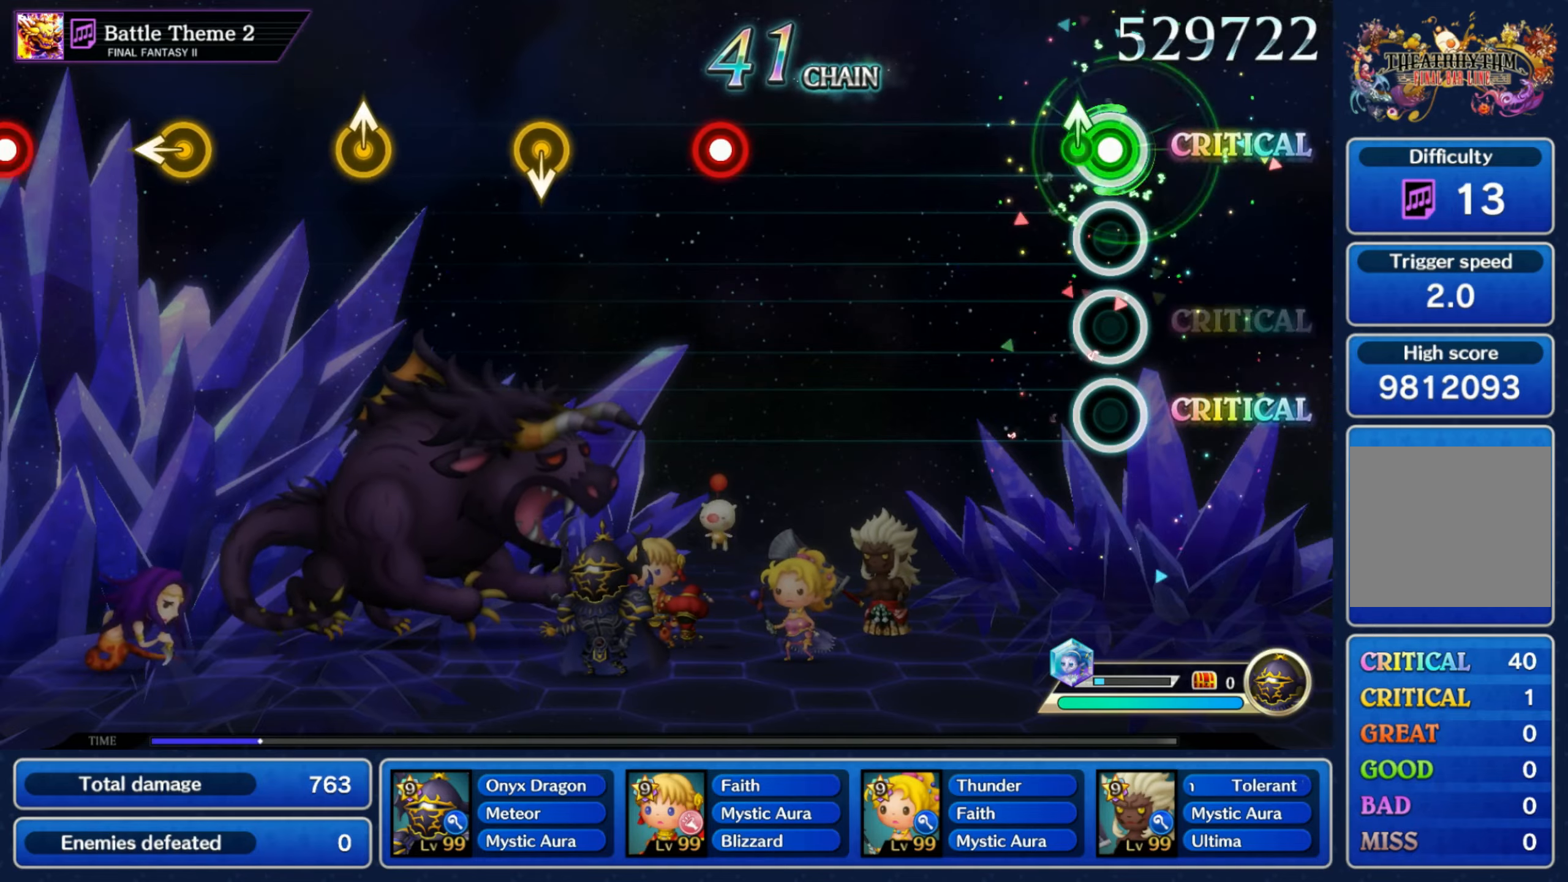
{"buttons": ["R1"], "left_stick": "center", "right_stick": "center", "events": [[67, "left_stick", "up"], [100, "R1", "up"], [200, "left_stick", "center"], [467, "R1", "down"]]}
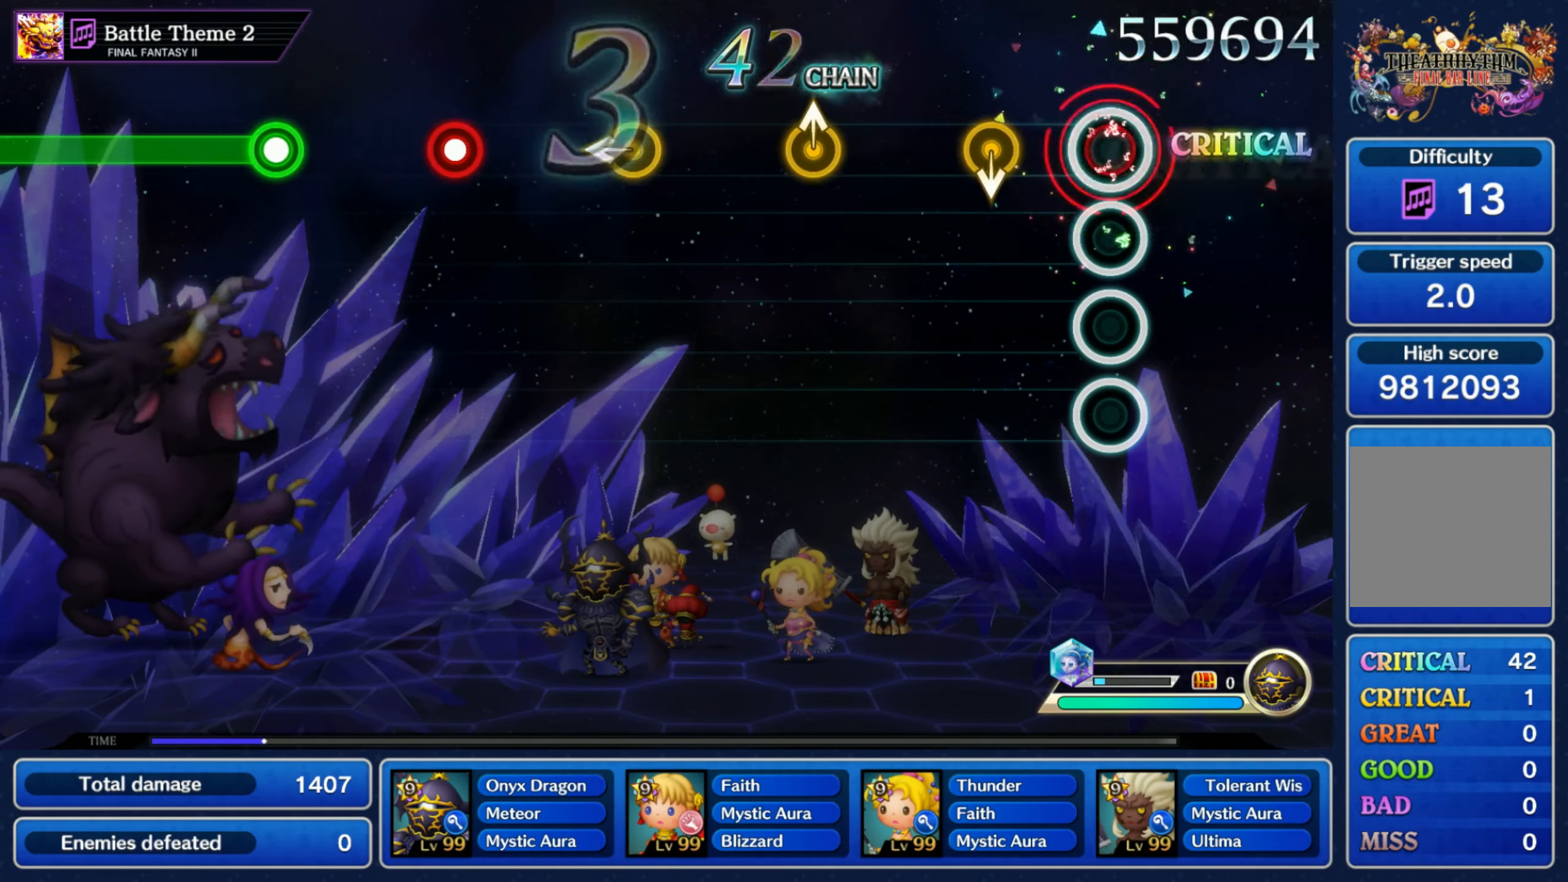
{"buttons": [], "left_stick": "center", "right_stick": "center", "events": [[67, "R1", "up"], [150, "left_stick", "down"], [267, "left_stick", "center"], [334, "left_stick", "up"], [450, "left_stick", "center"]]}
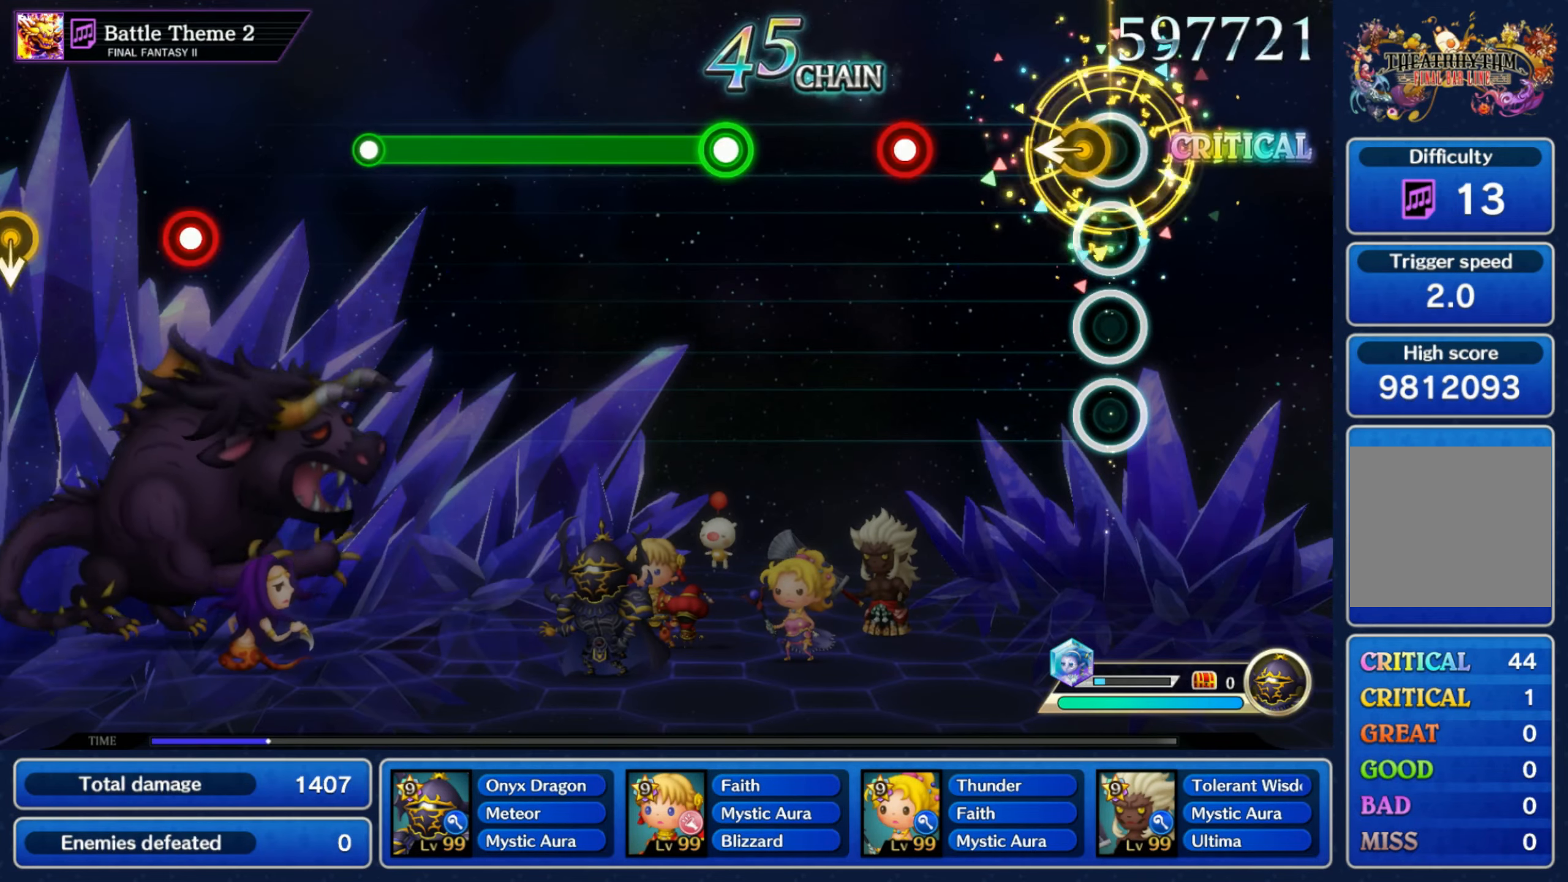
{"buttons": ["R1"], "left_stick": "center", "right_stick": "center", "events": [[34, "left_stick", "left"], [150, "left_stick", "center"], [267, "R1", "down"], [367, "R1", "up"], [467, "R1", "down"]]}
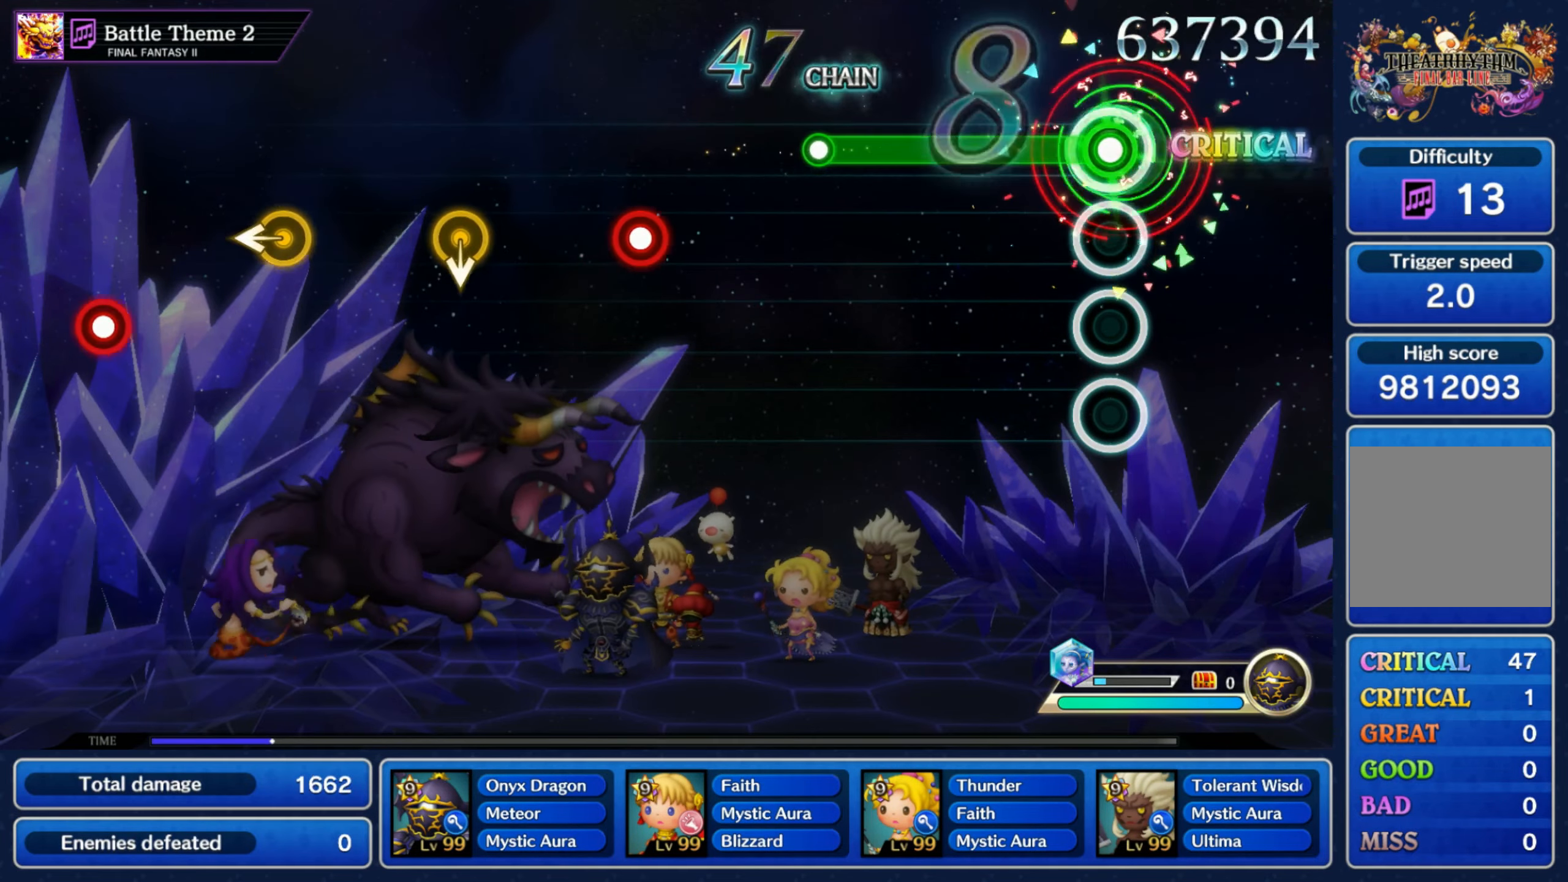
{"buttons": [], "left_stick": "center", "right_stick": "center", "events": [[350, "R1", "up"]]}
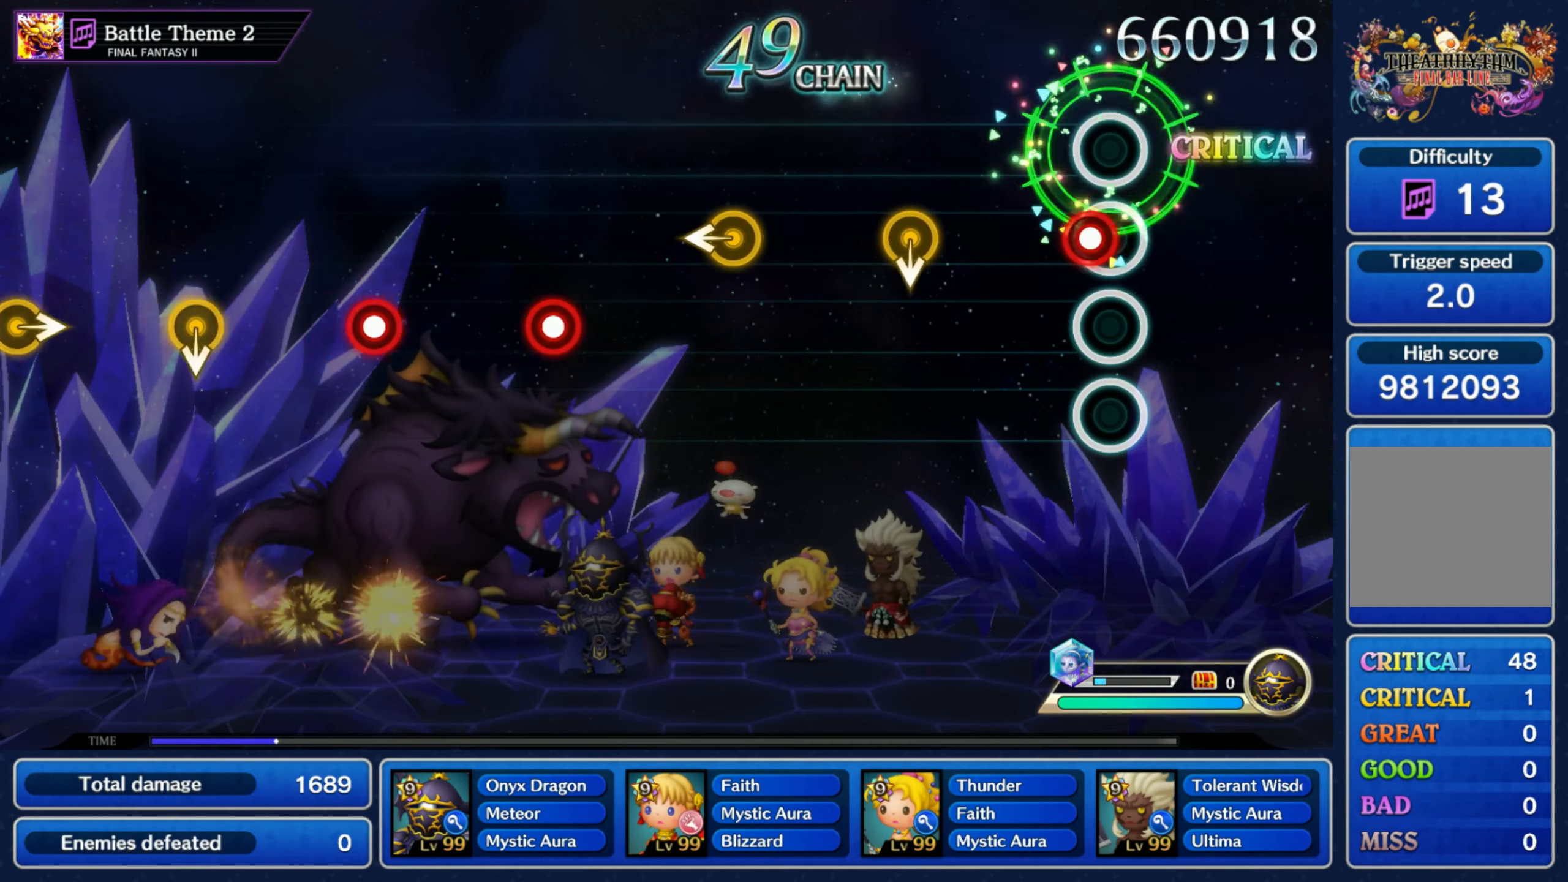
{"buttons": [], "left_stick": "left", "right_stick": "center", "events": [[84, "R1", "down"], [167, "R1", "up"], [250, "left_stick", "down"], [367, "left_stick", "center"], [417, "left_stick", "left"]]}
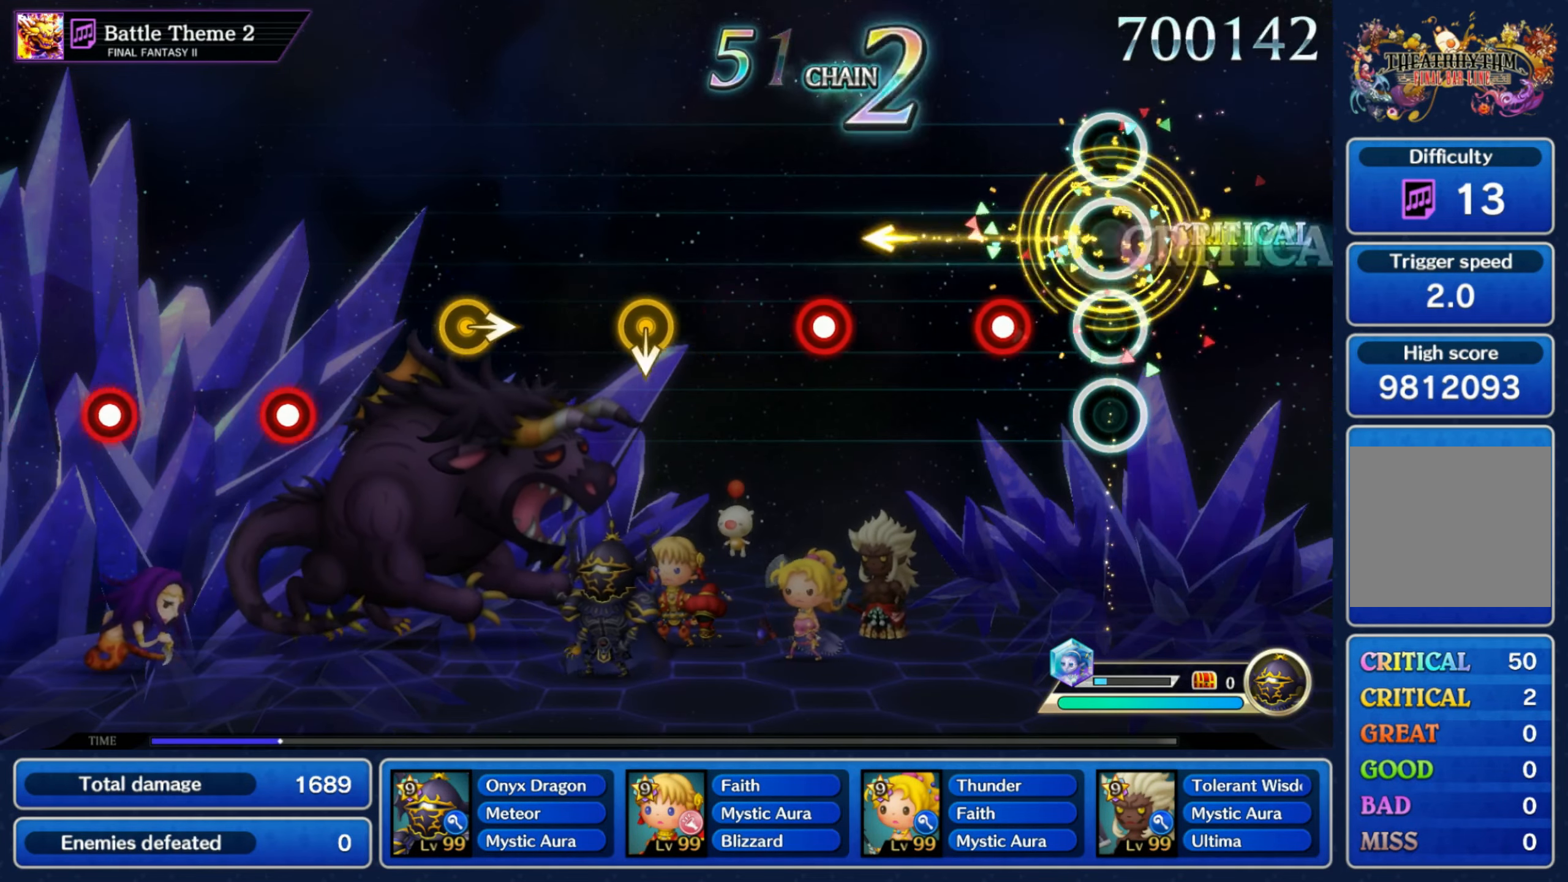
{"buttons": [], "left_stick": "center", "right_stick": "center", "events": [[50, "left_stick", "center"], [150, "R1", "down"], [234, "R1", "up"], [334, "R1", "down"], [450, "R1", "up"]]}
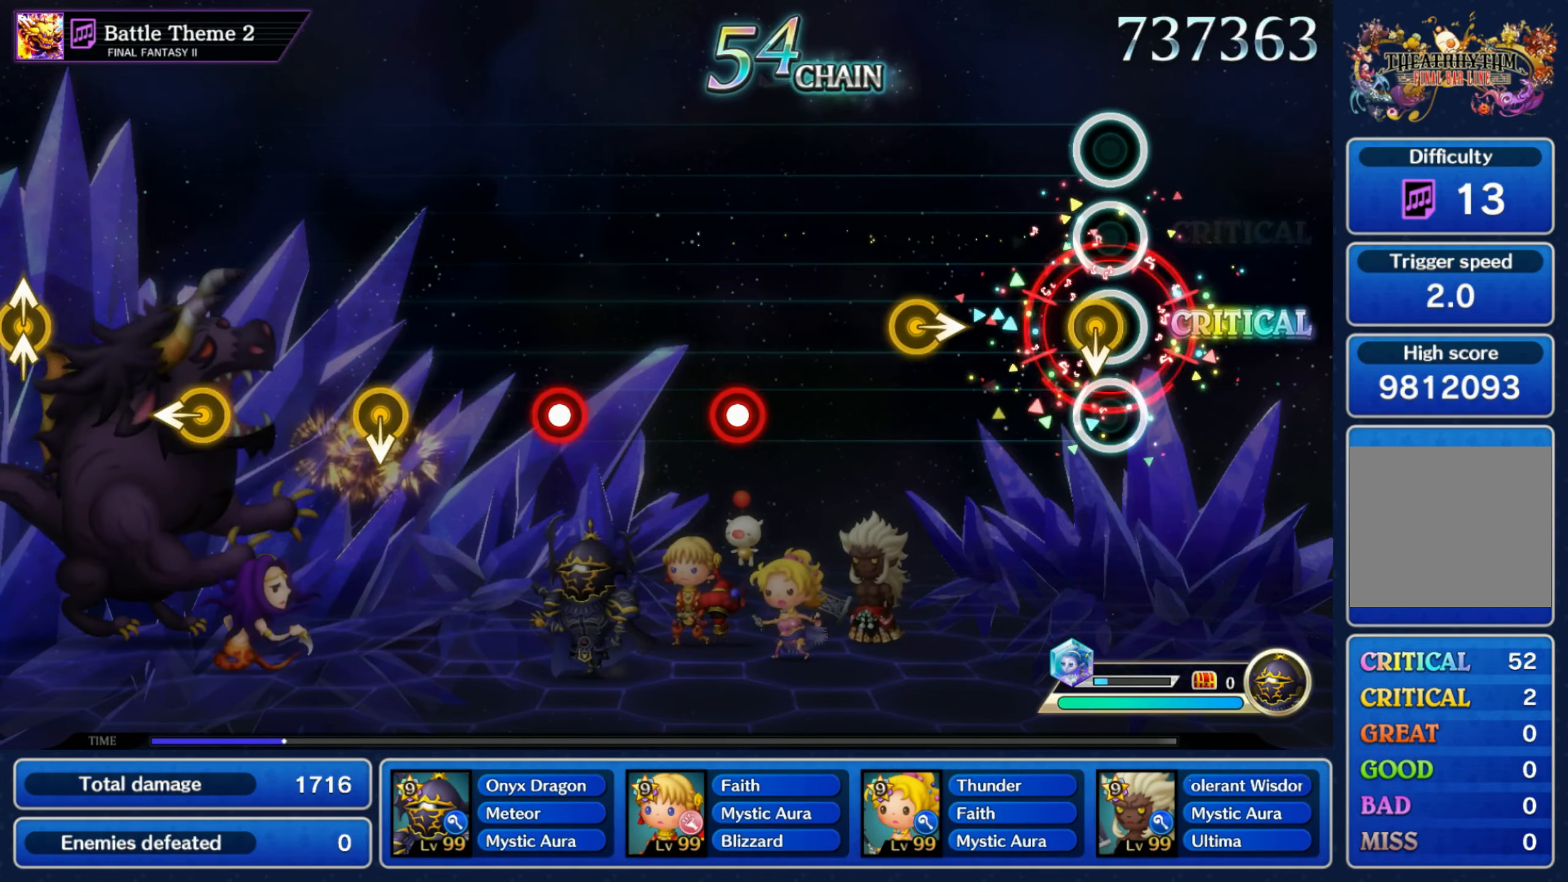
{"buttons": ["R1"], "left_stick": "center", "right_stick": "center", "events": [[34, "left_stick", "down"], [184, "left_stick", "center"], [234, "left_stick", "right"], [384, "left_stick", "center"], [434, "R1", "down"]]}